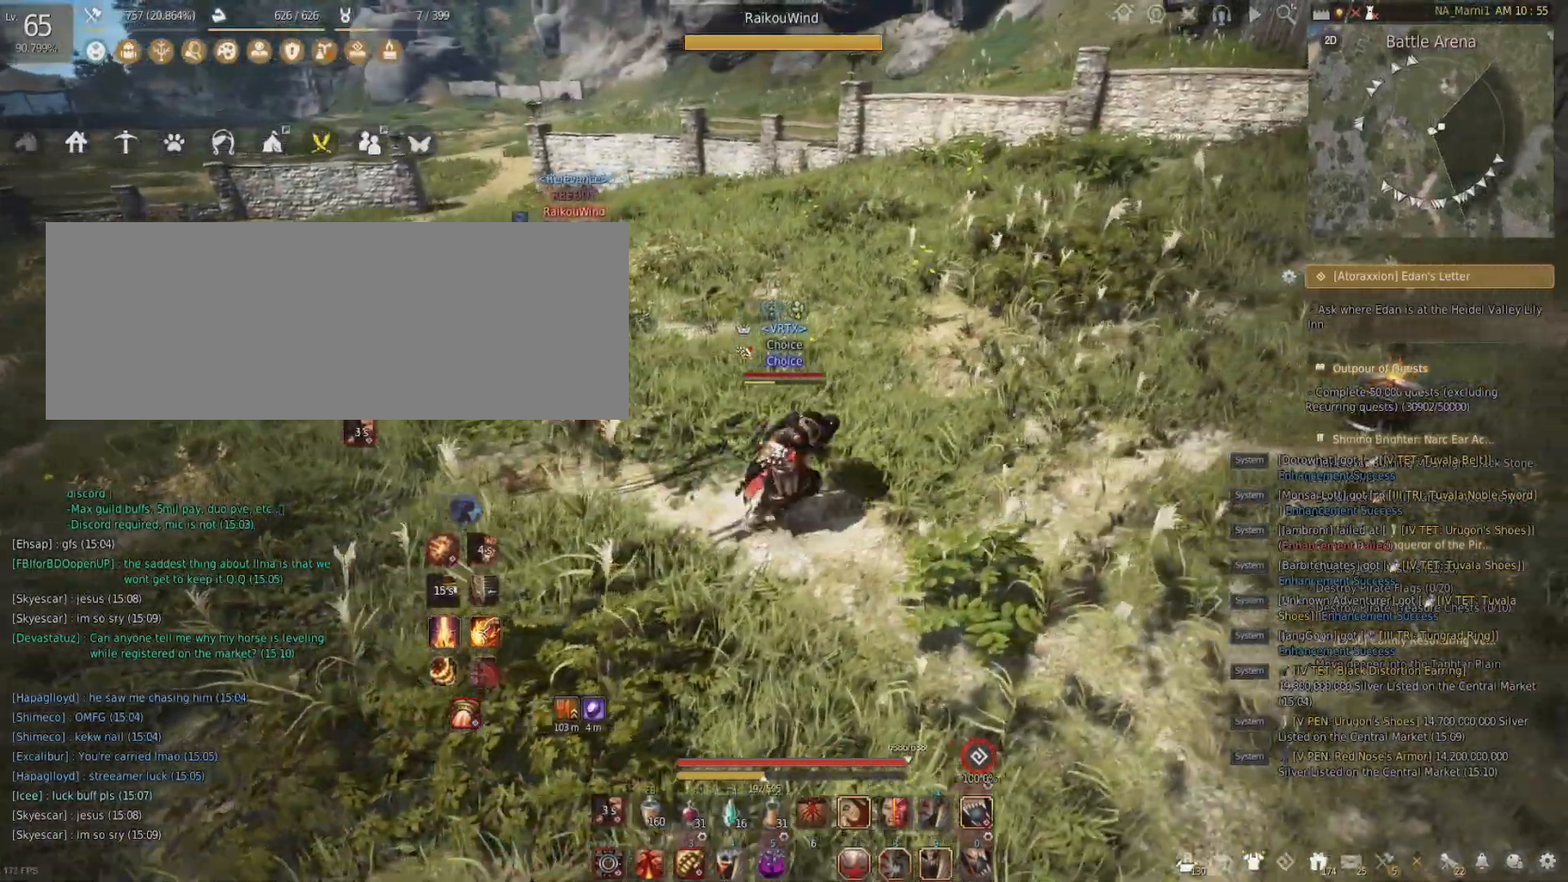
Gameplay with keyboard and mouse; each line is a JSON object with the keys and mouse buttons held at the frame after it. "events" lists presses ("down") and releases ("up") of "a", "c", "d", "e", "f", "q", "s", "shift", "space", "tab", "w", "x", "z", "mouse_left" and "mouse_right" between this image and that frame as [ms after this image, input, new state], when the widget could be followed in between. "mouse_left", "mouse_right" = the "left", "right" buttons of the "mouse" list. No other keys are recorded. Mouse movement is not recorded.
{"keys": ["d", "w"], "mouse": [], "events": [[350, "w", "down"]]}
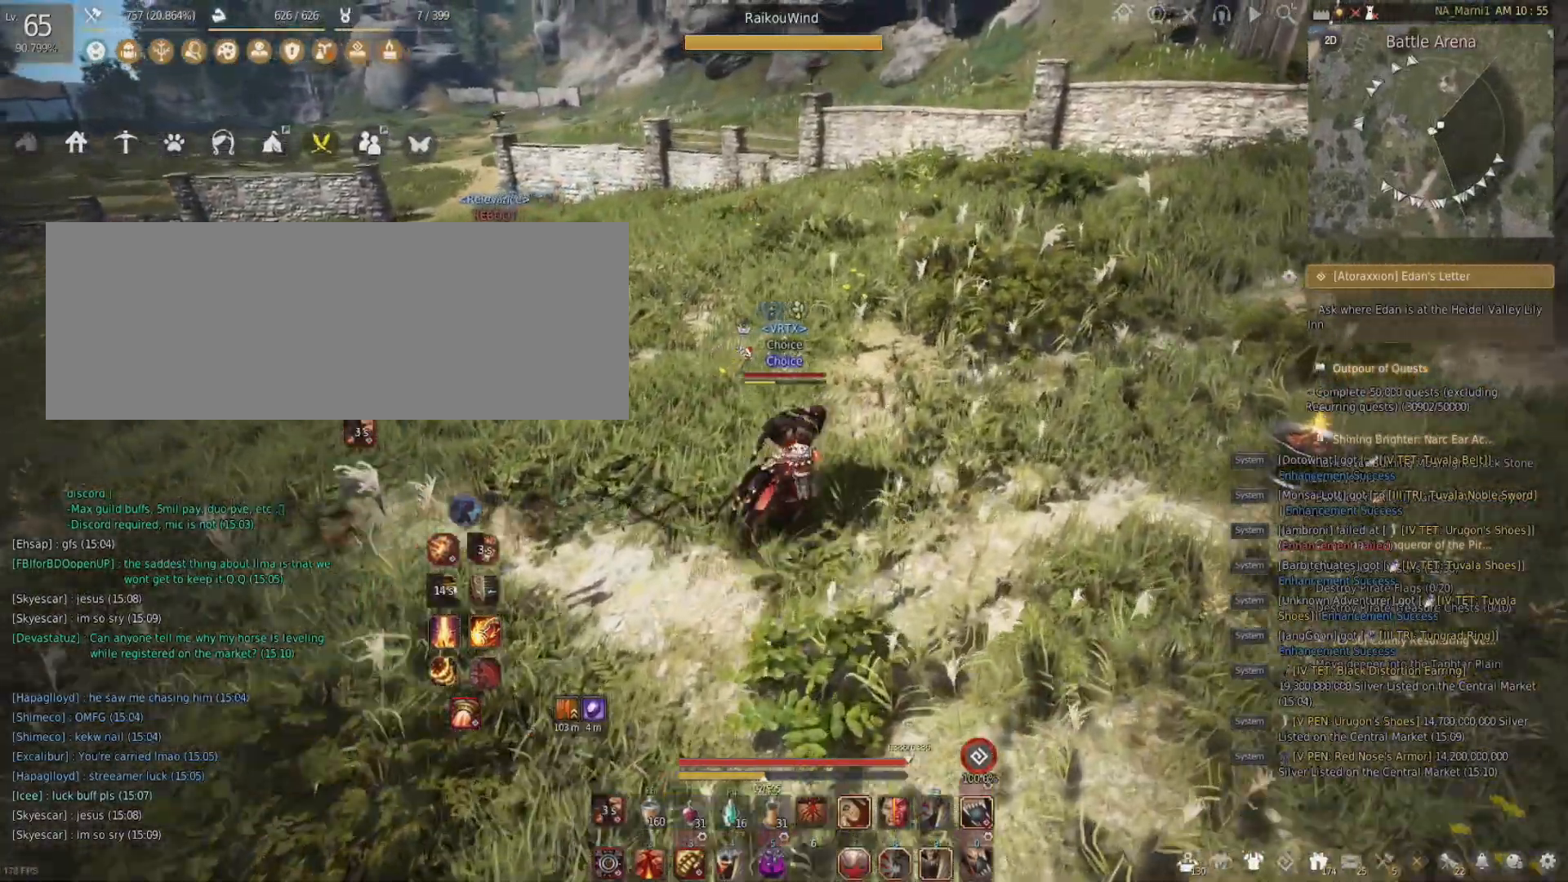
{"keys": ["d", "w"], "mouse": [], "events": []}
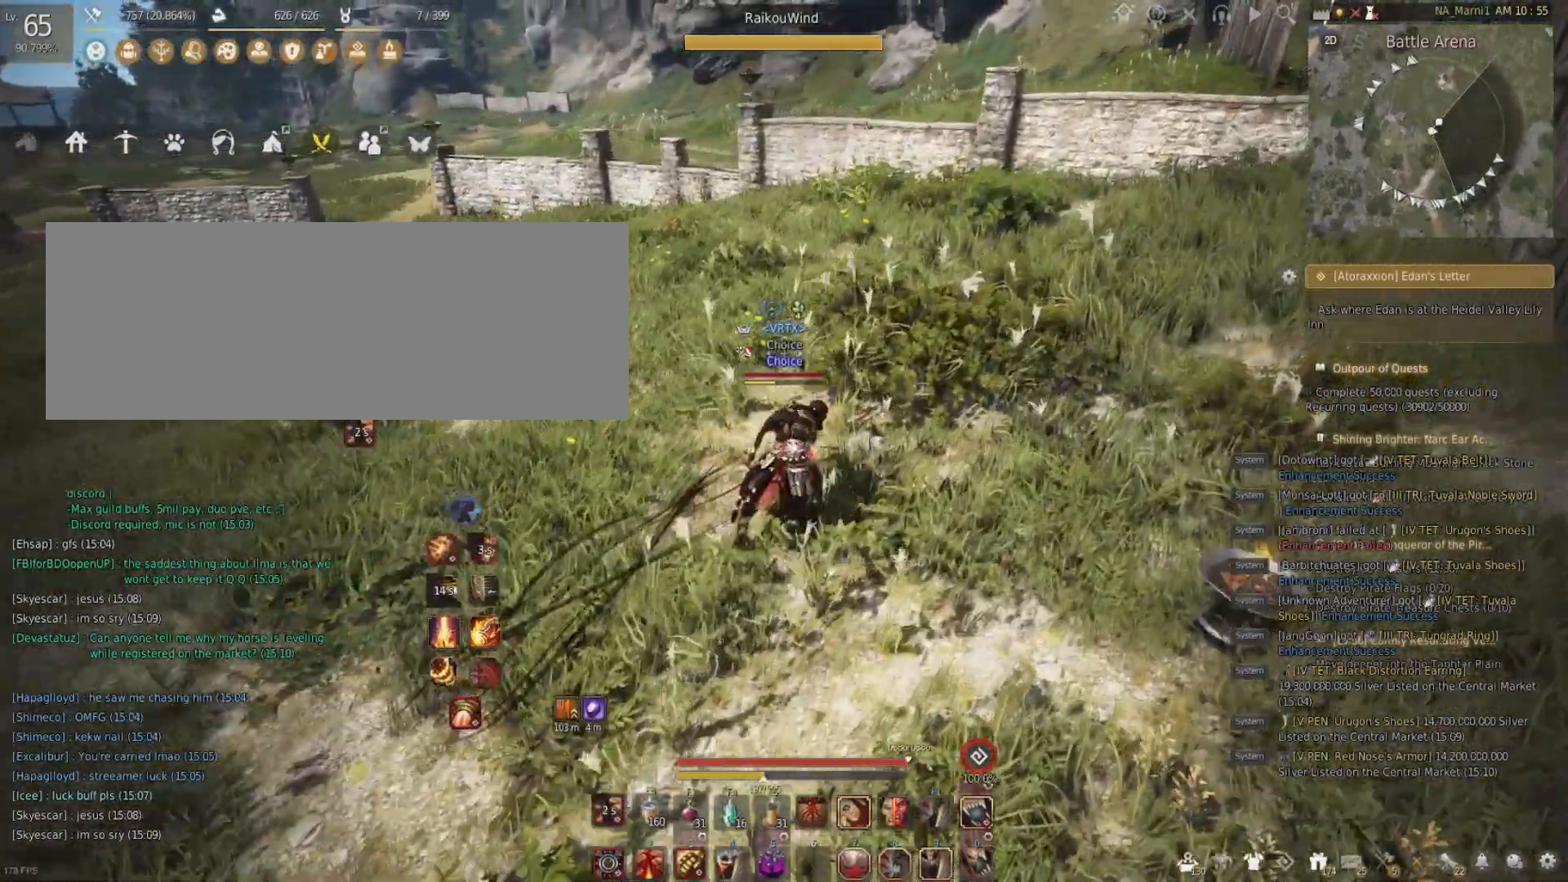
{"keys": ["a", "w"], "mouse": [], "events": [[183, "d", "up"], [450, "a", "down"]]}
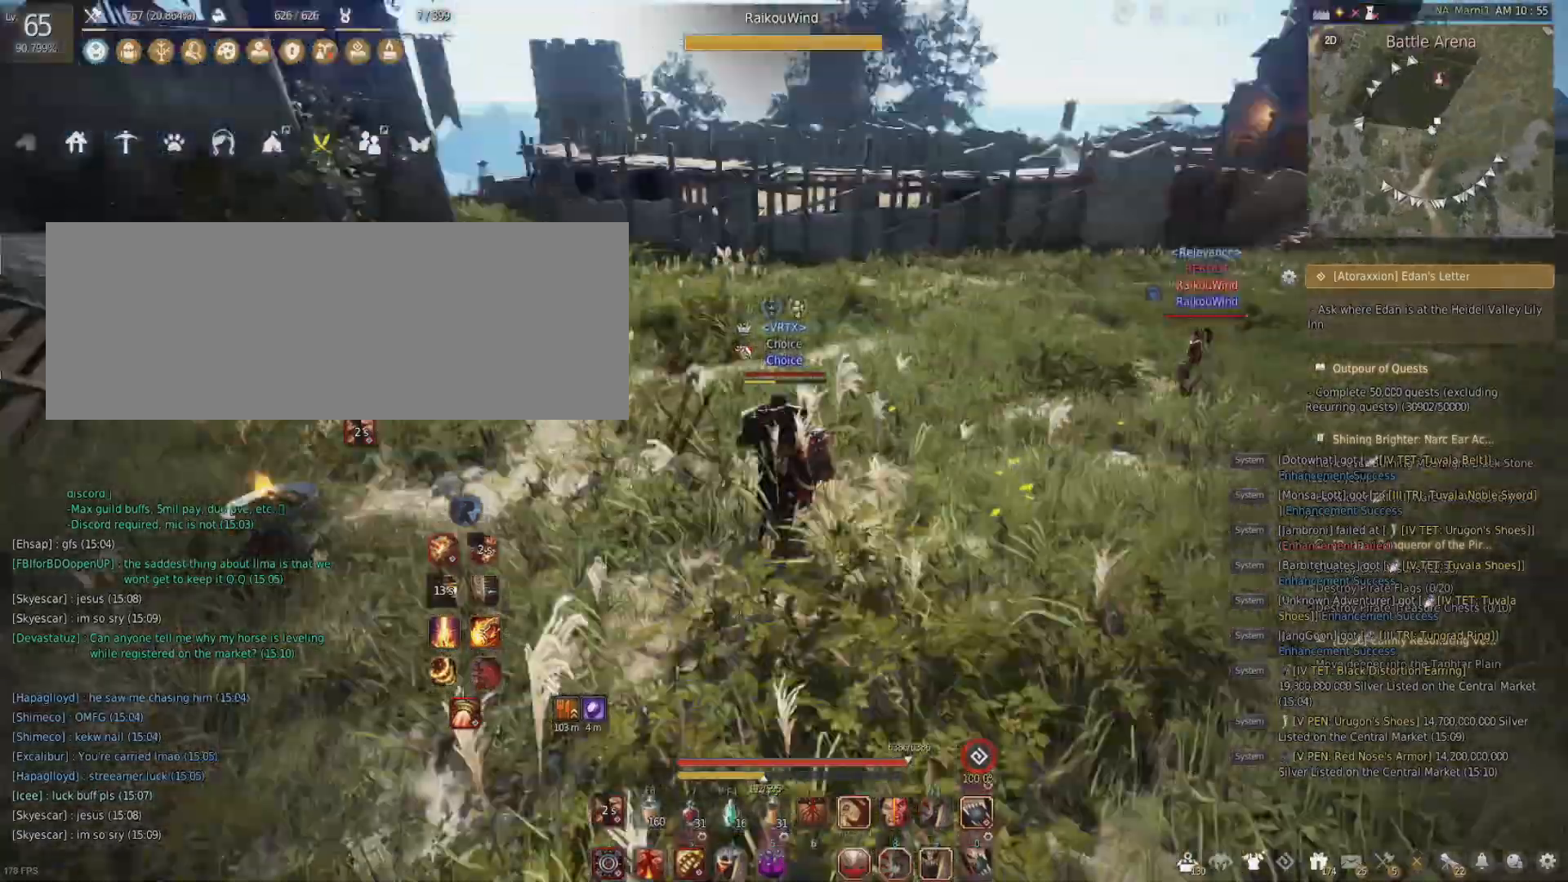
{"keys": ["a", "w"], "mouse": [], "events": []}
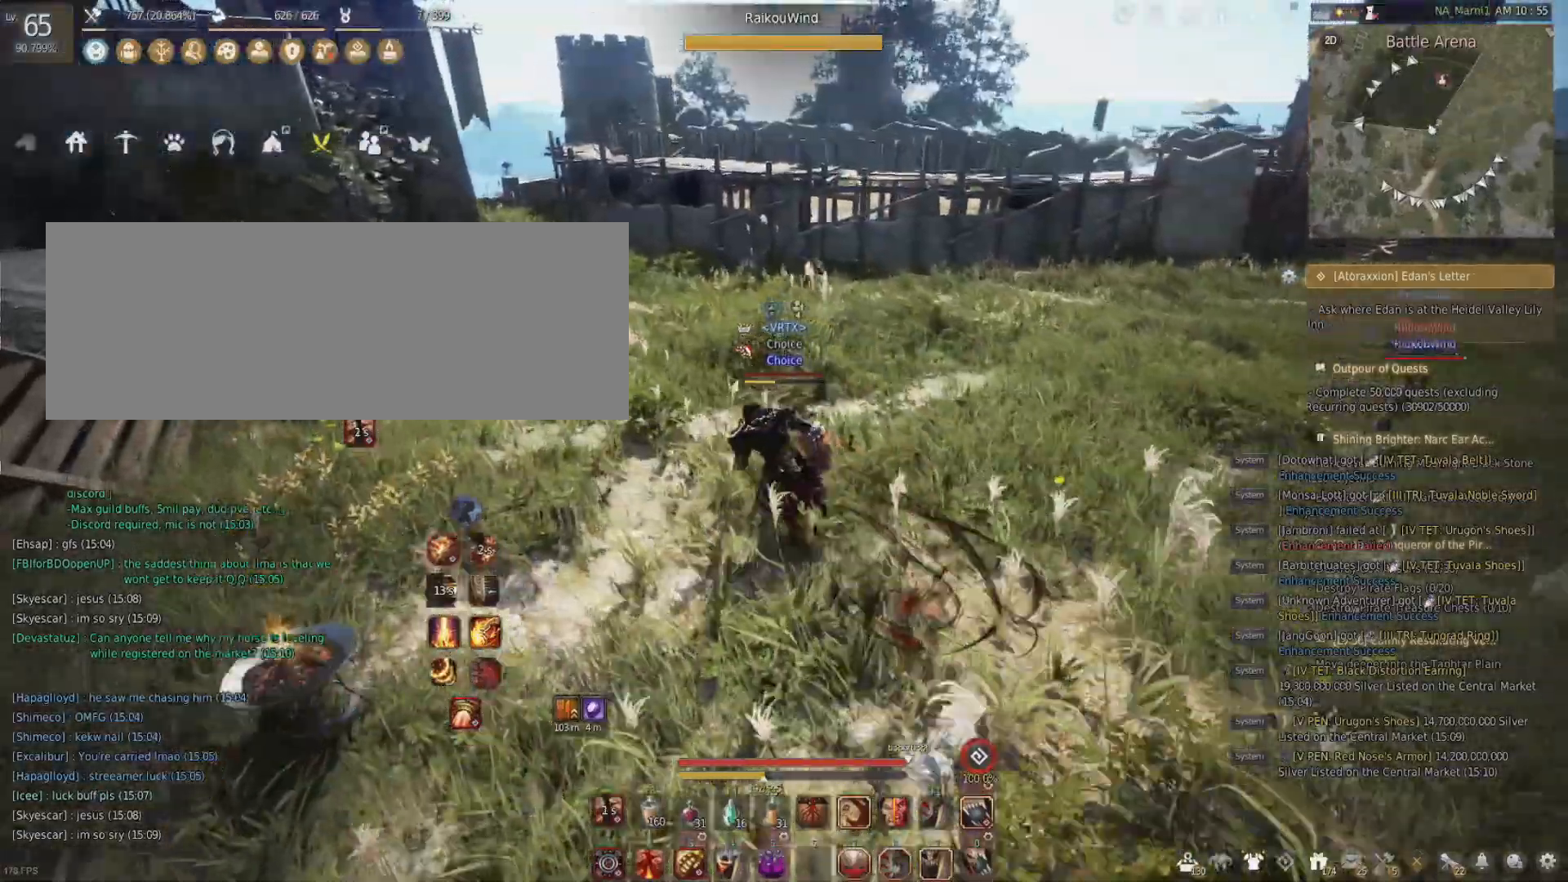
{"keys": ["w"], "mouse": [], "events": [[67, "a", "up"]]}
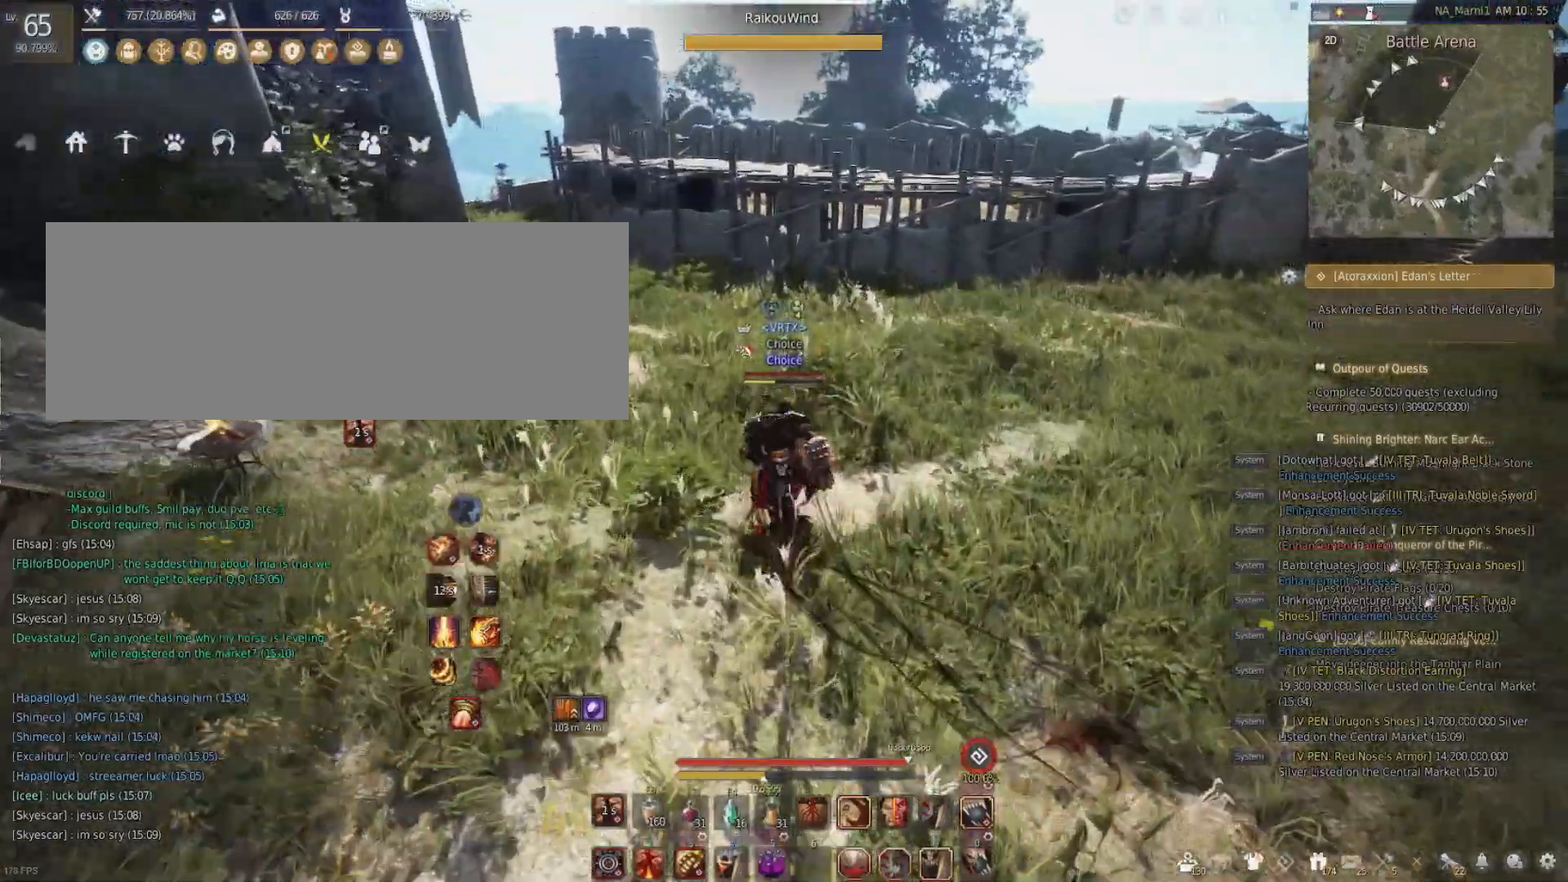
{"keys": ["w"], "mouse": [], "events": []}
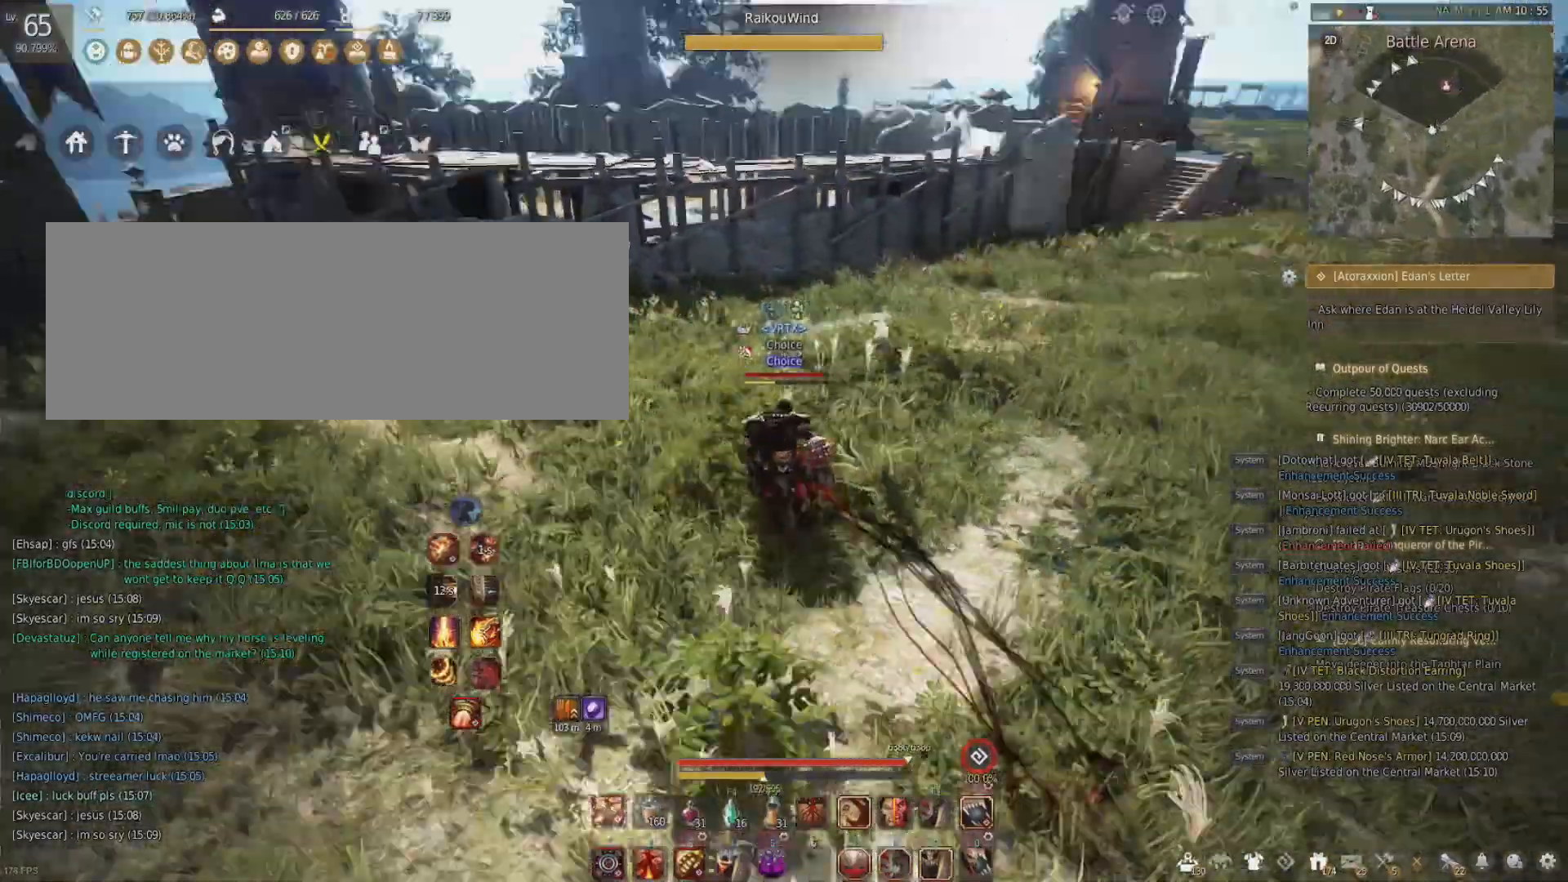
{"keys": [], "mouse": [], "events": [[267, "w", "up"]]}
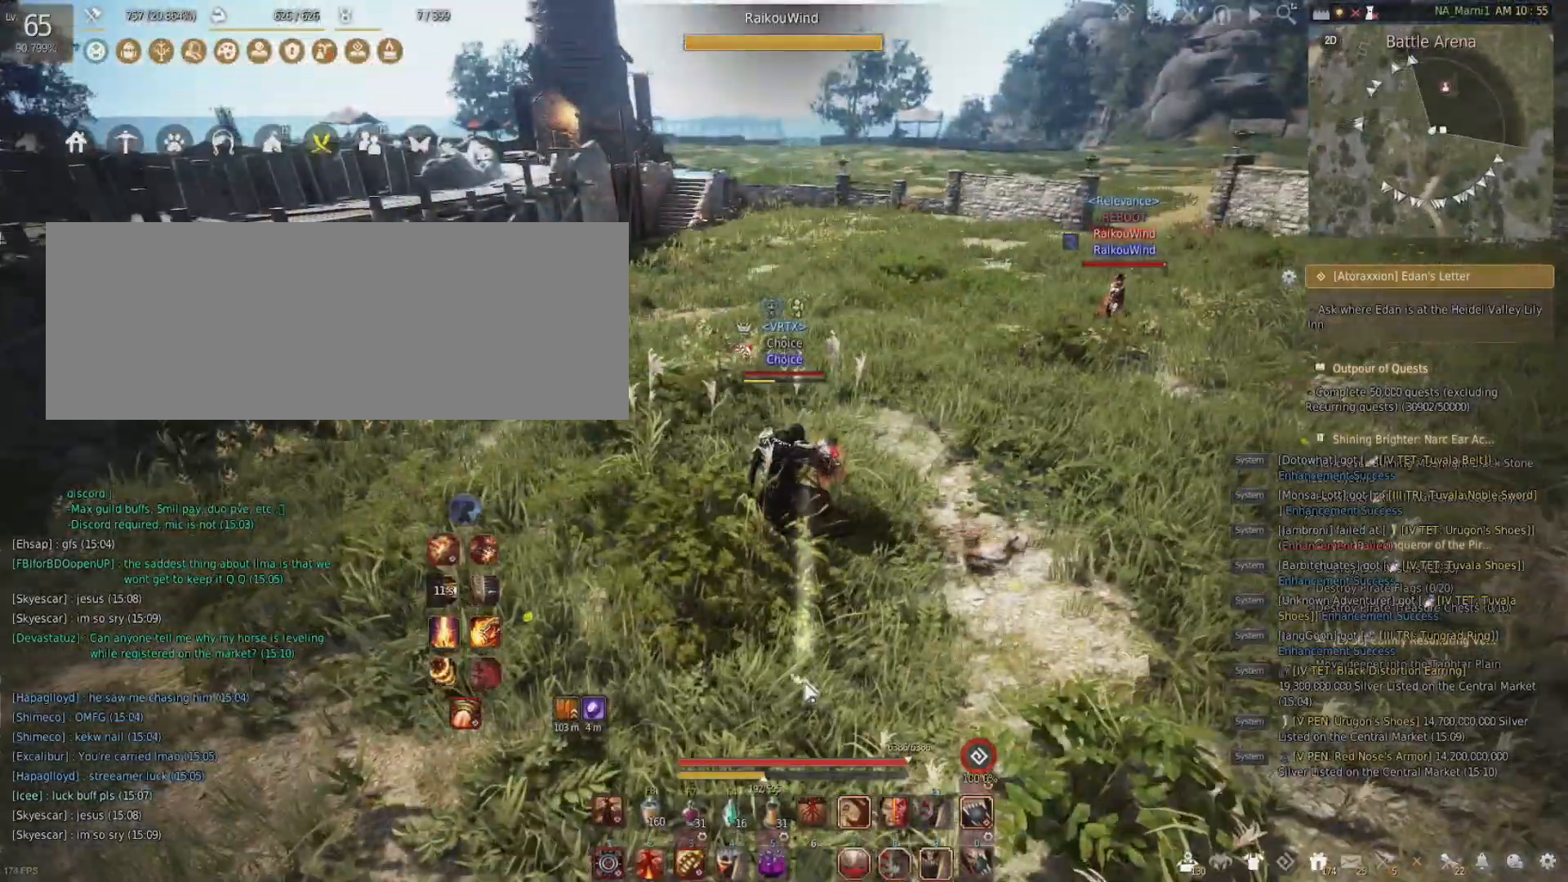
{"keys": [], "mouse": [], "events": [[167, "a", "down"], [401, "a", "up"]]}
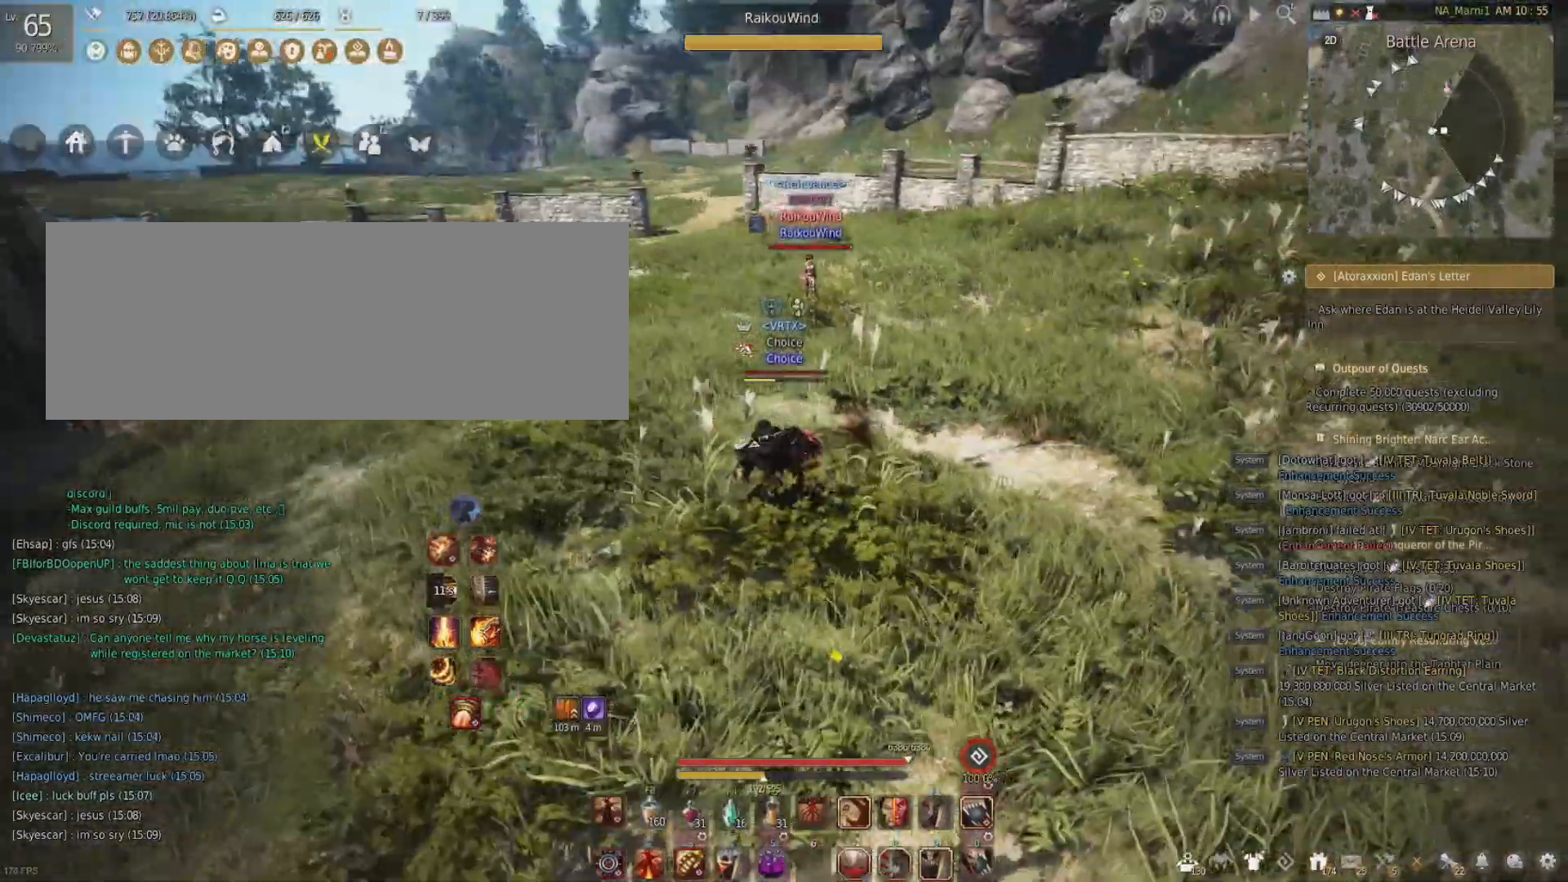
{"keys": ["d"], "mouse": [], "events": [[100, "d", "down"]]}
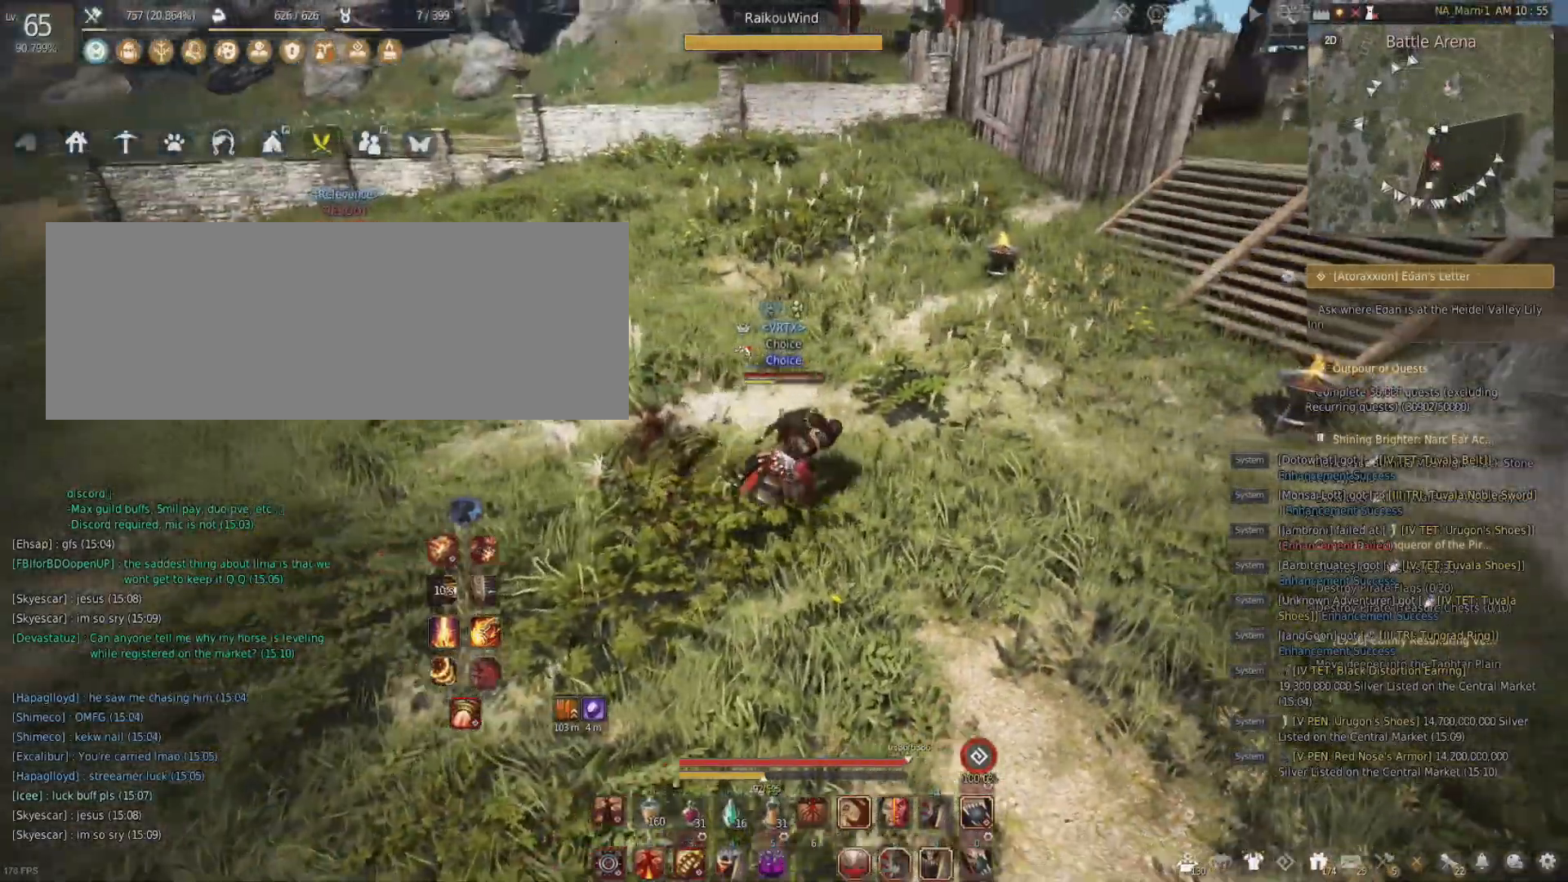
{"keys": ["d", "w"], "mouse": [], "events": [[84, "w", "down"]]}
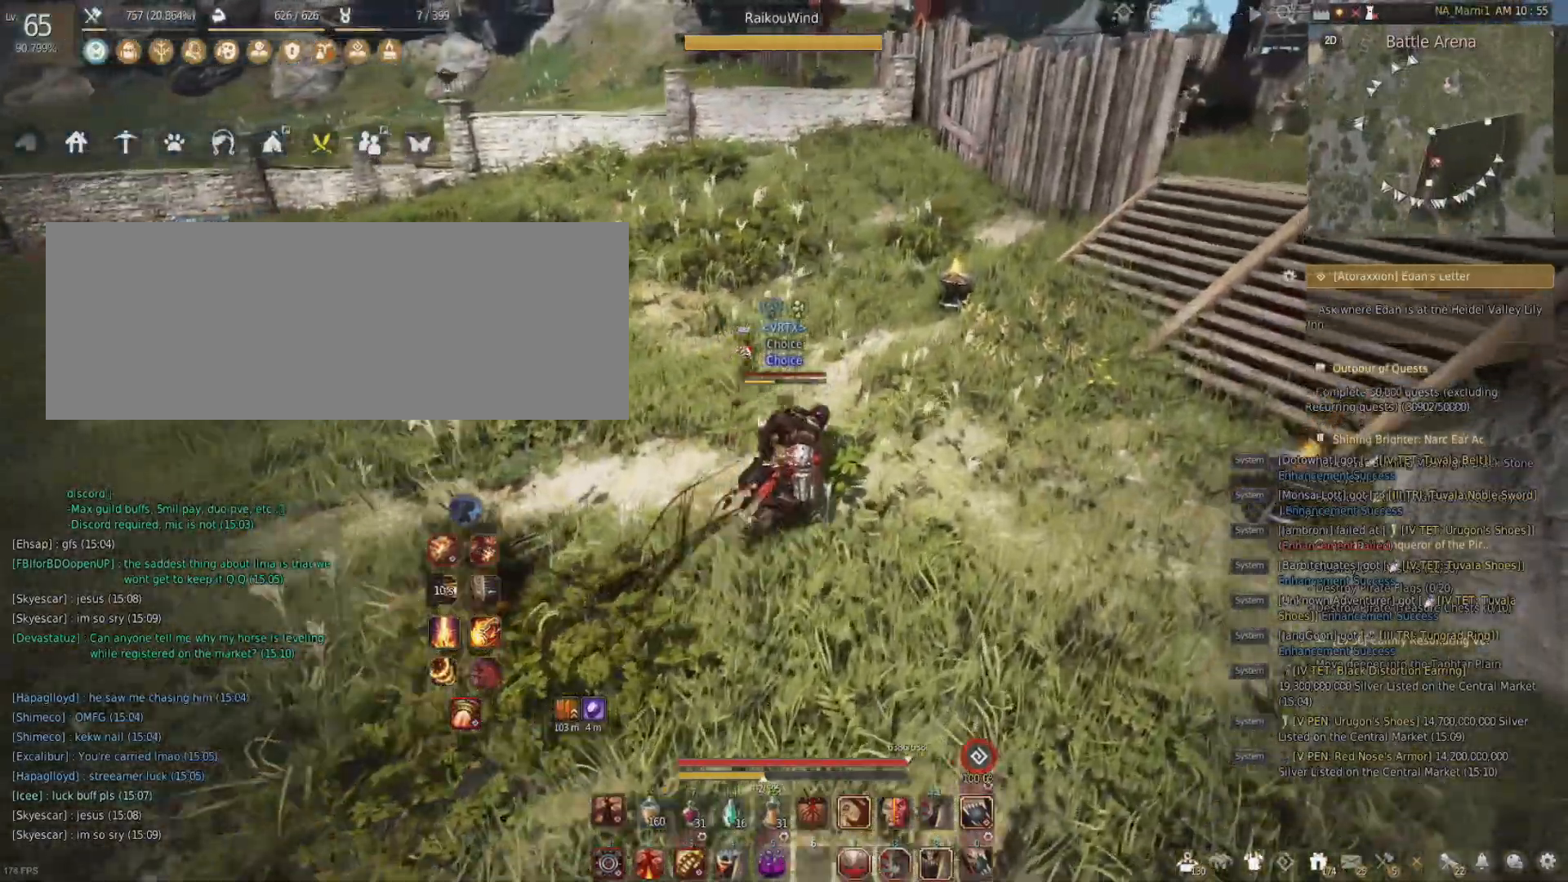
{"keys": [], "mouse": [], "events": [[83, "mouse_right", "down"], [133, "w", "up"], [200, "d", "up"], [200, "mouse_right", "up"]]}
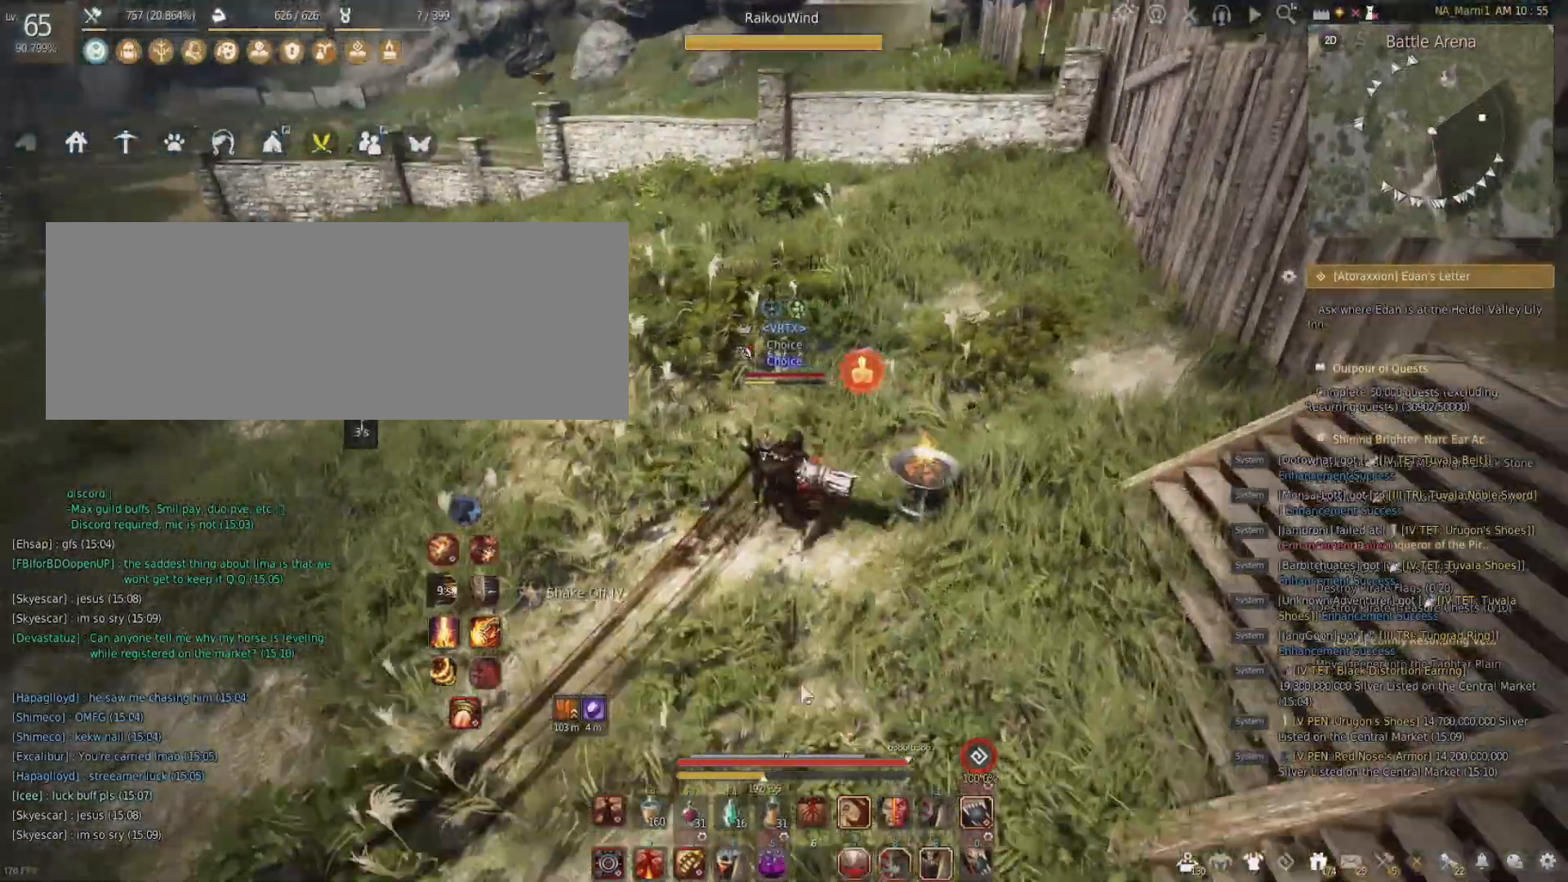
{"keys": [], "mouse": [], "events": []}
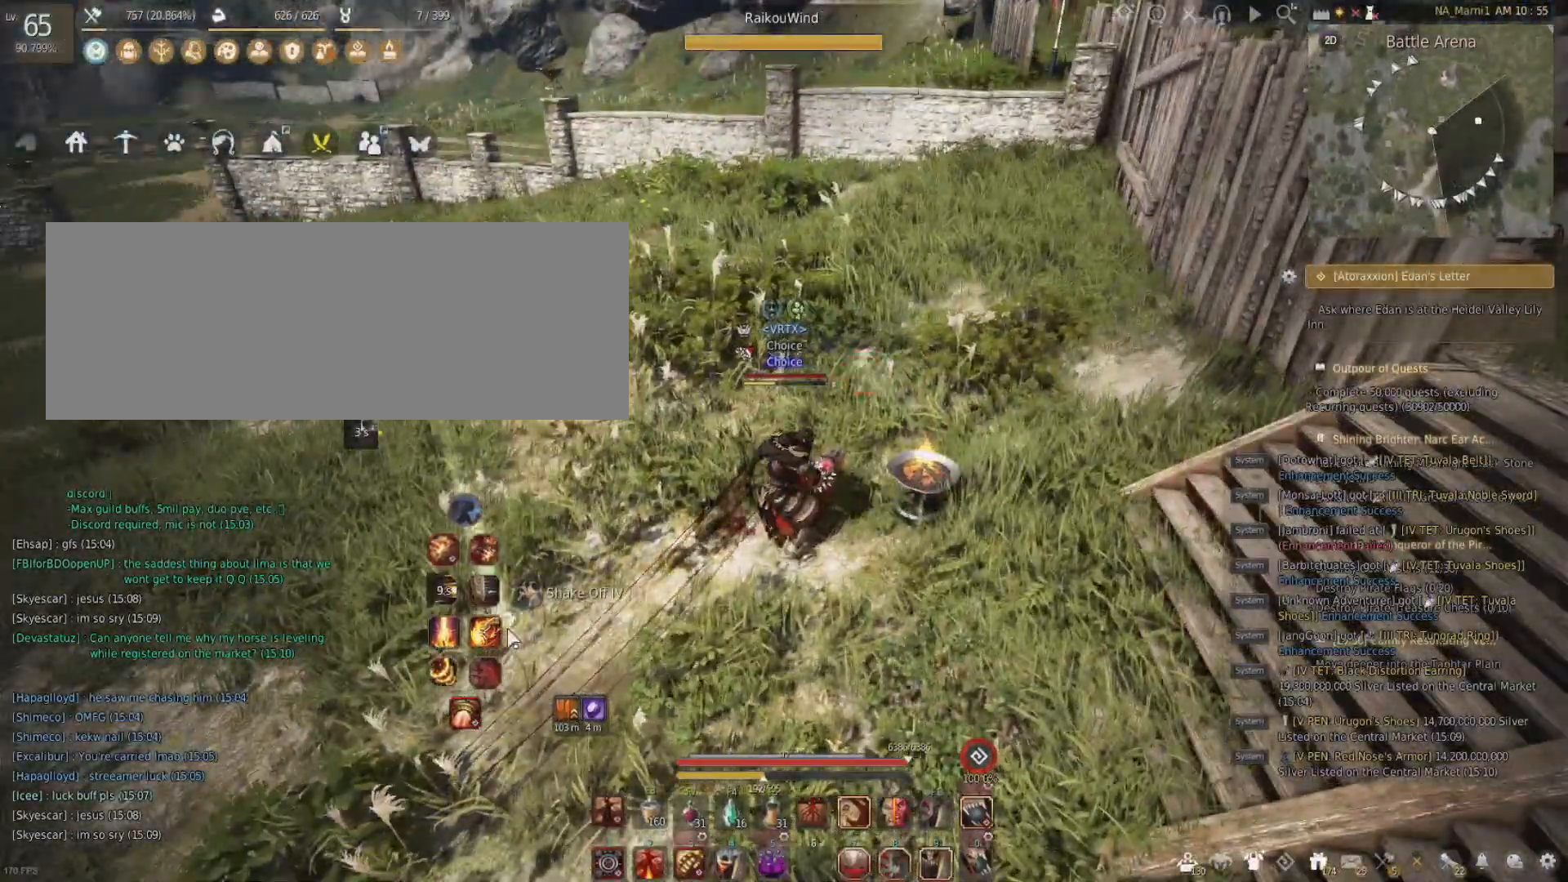
{"keys": [], "mouse": [], "events": []}
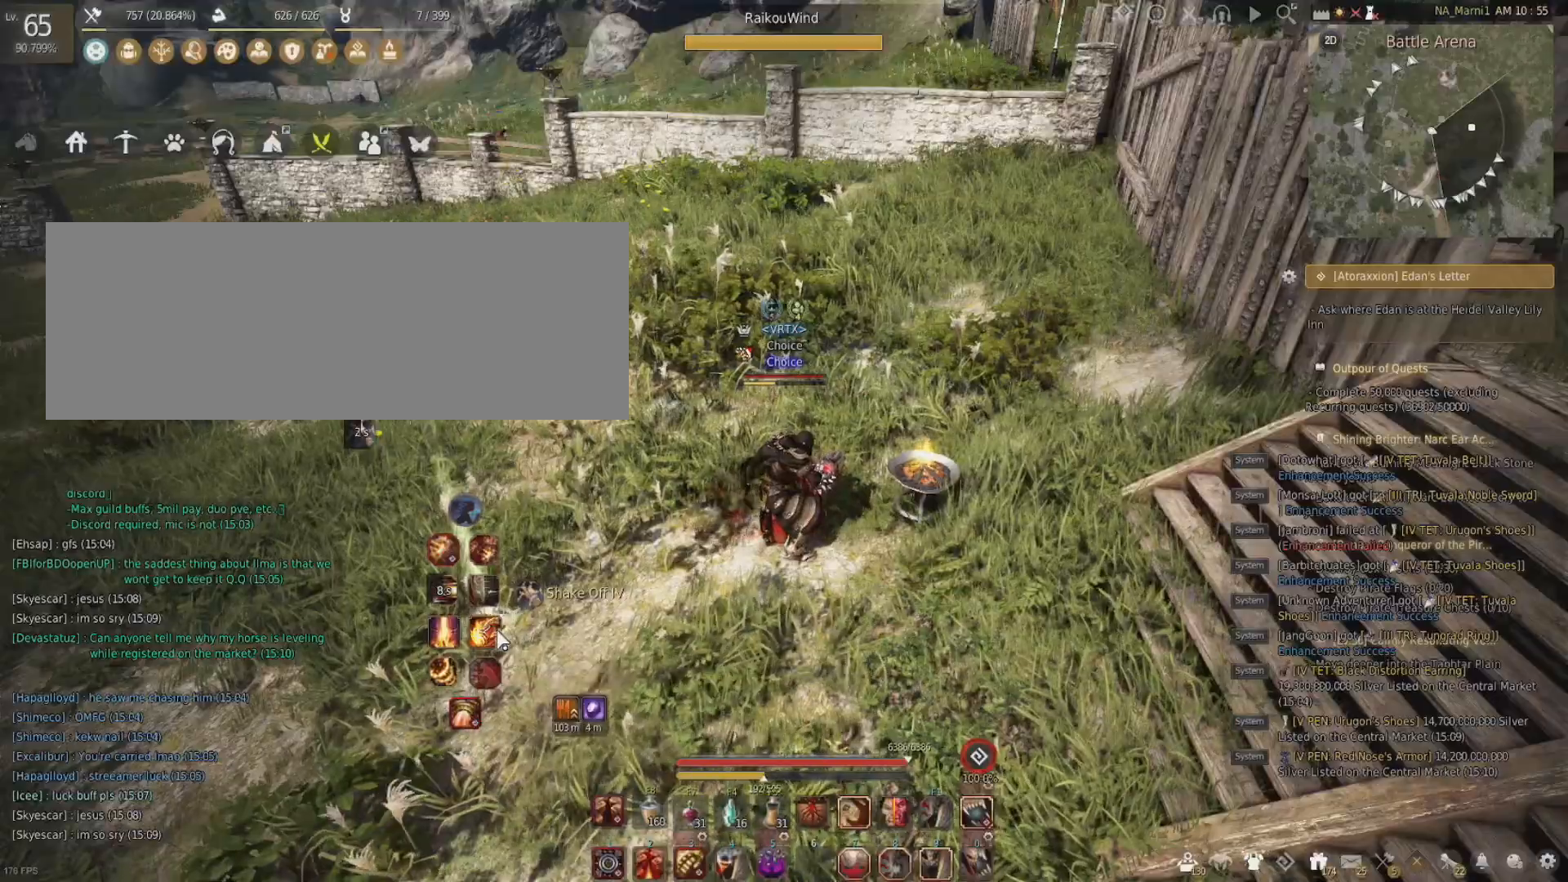
{"keys": [], "mouse": [], "events": []}
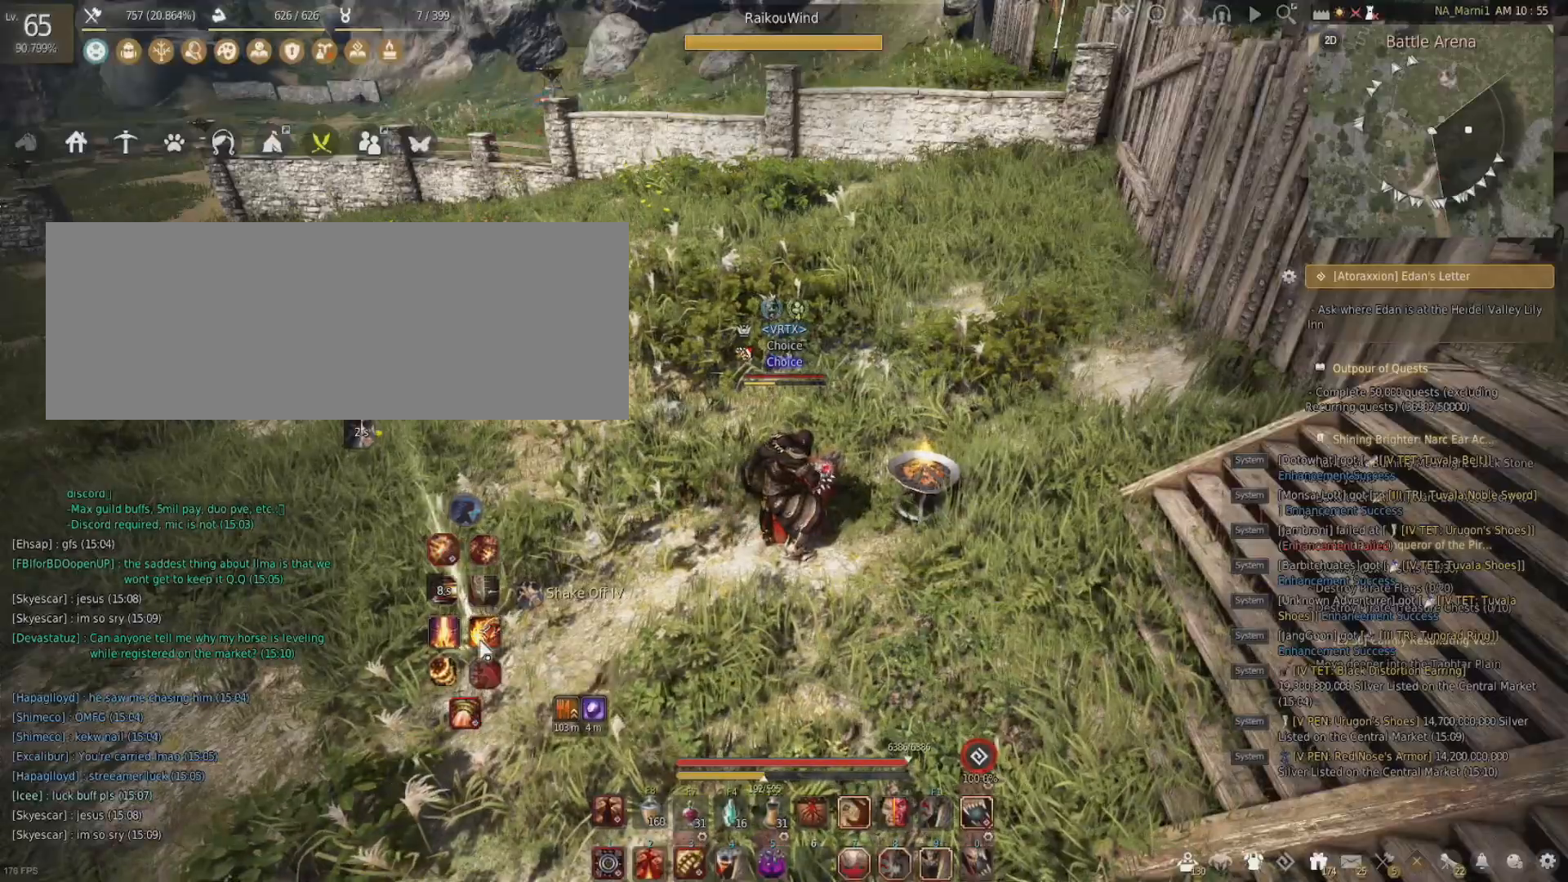
{"keys": [], "mouse": [], "events": []}
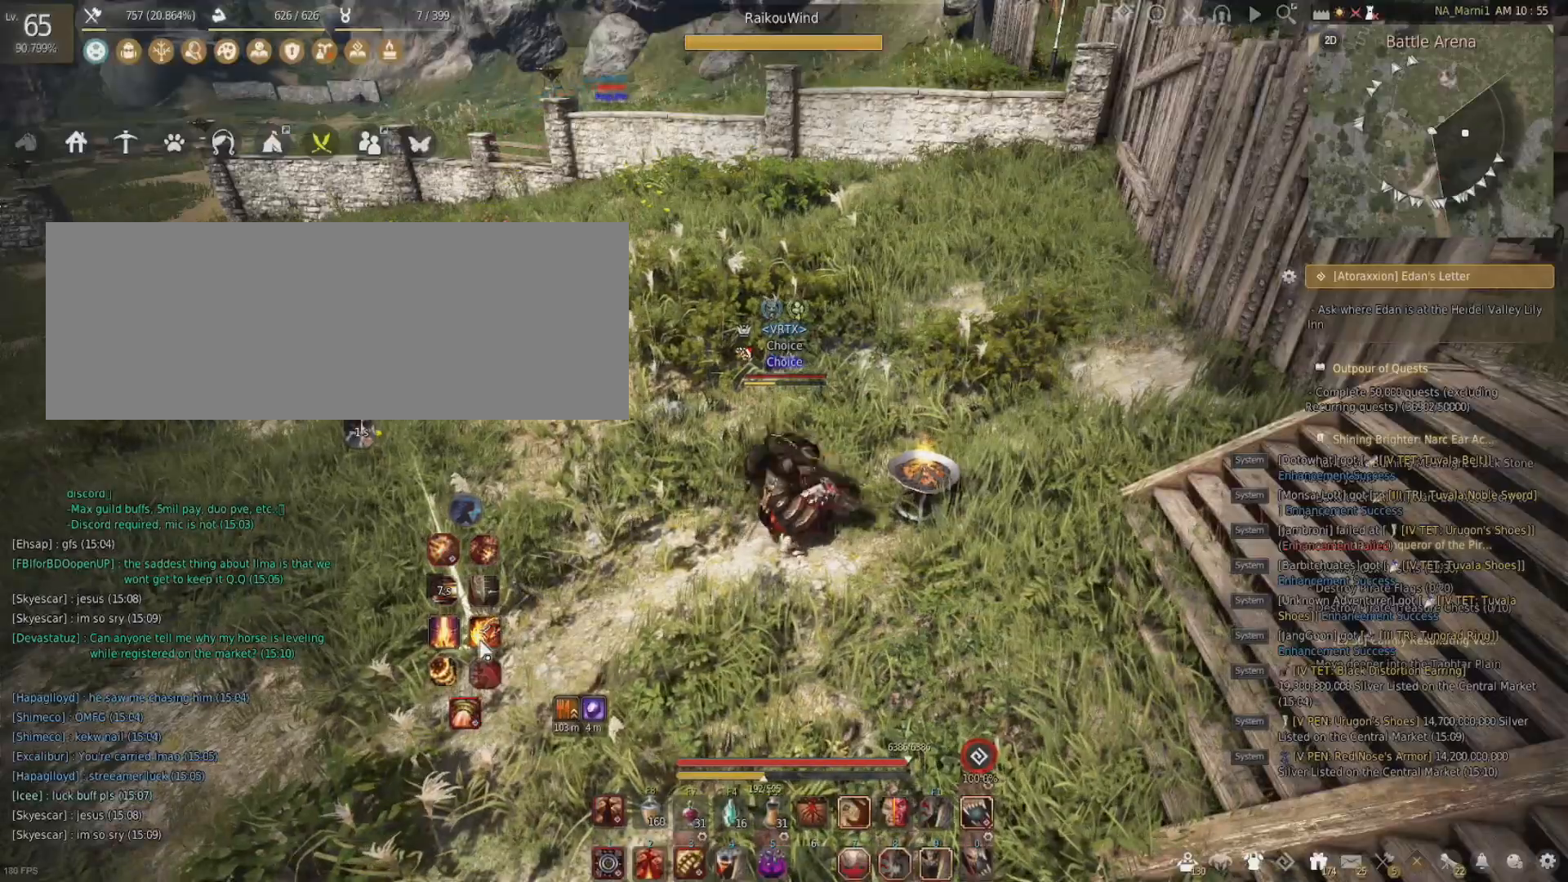
{"keys": [], "mouse": [], "events": []}
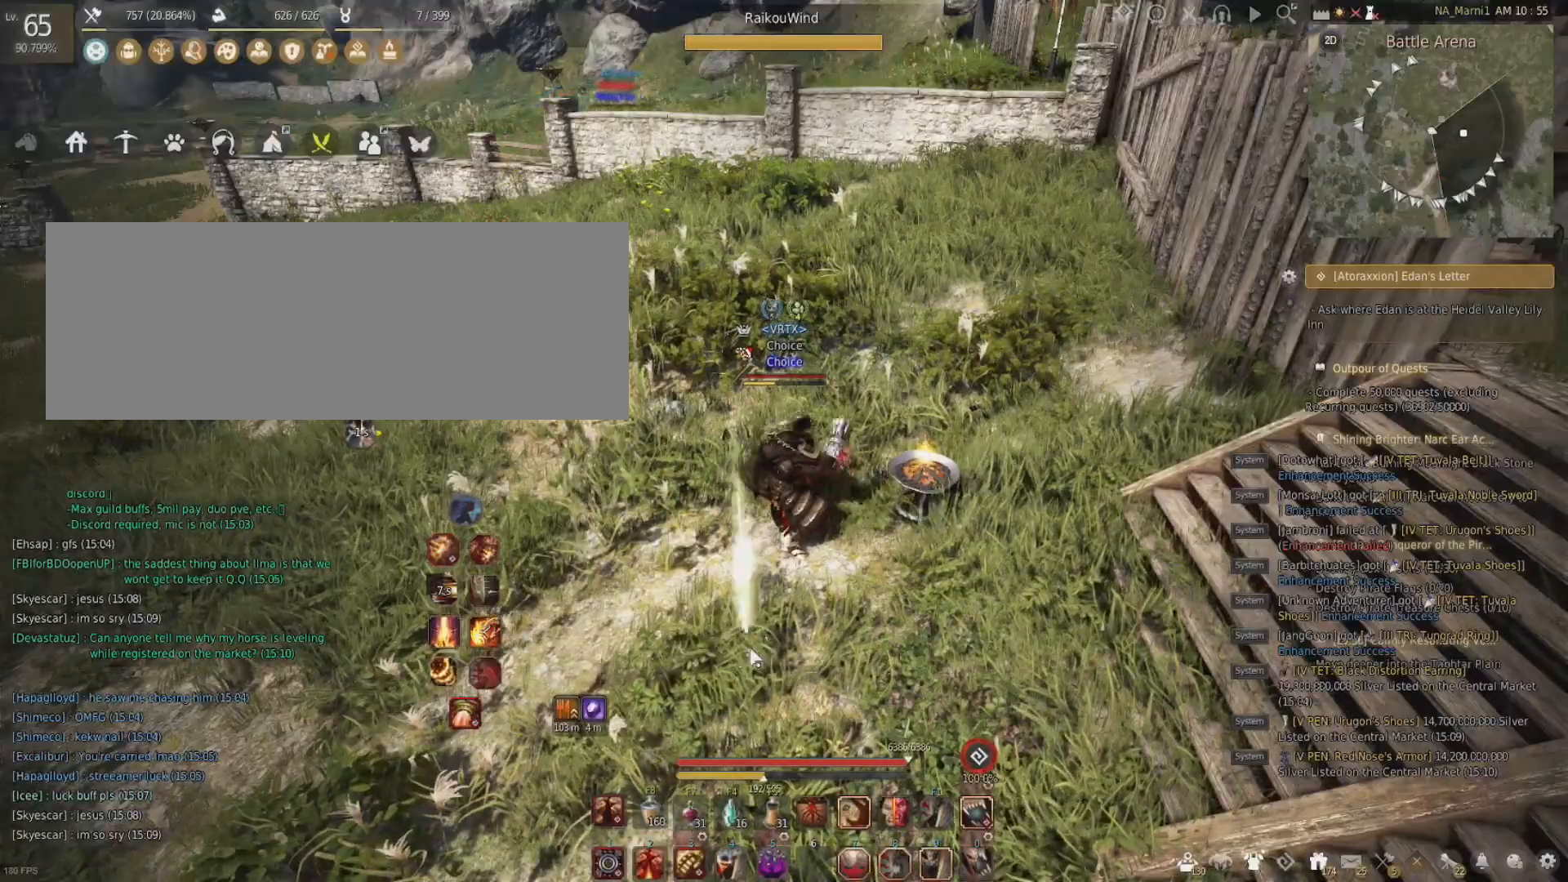
{"keys": ["a"], "mouse": ["right"], "events": [[350, "a", "down"], [384, "mouse_right", "down"]]}
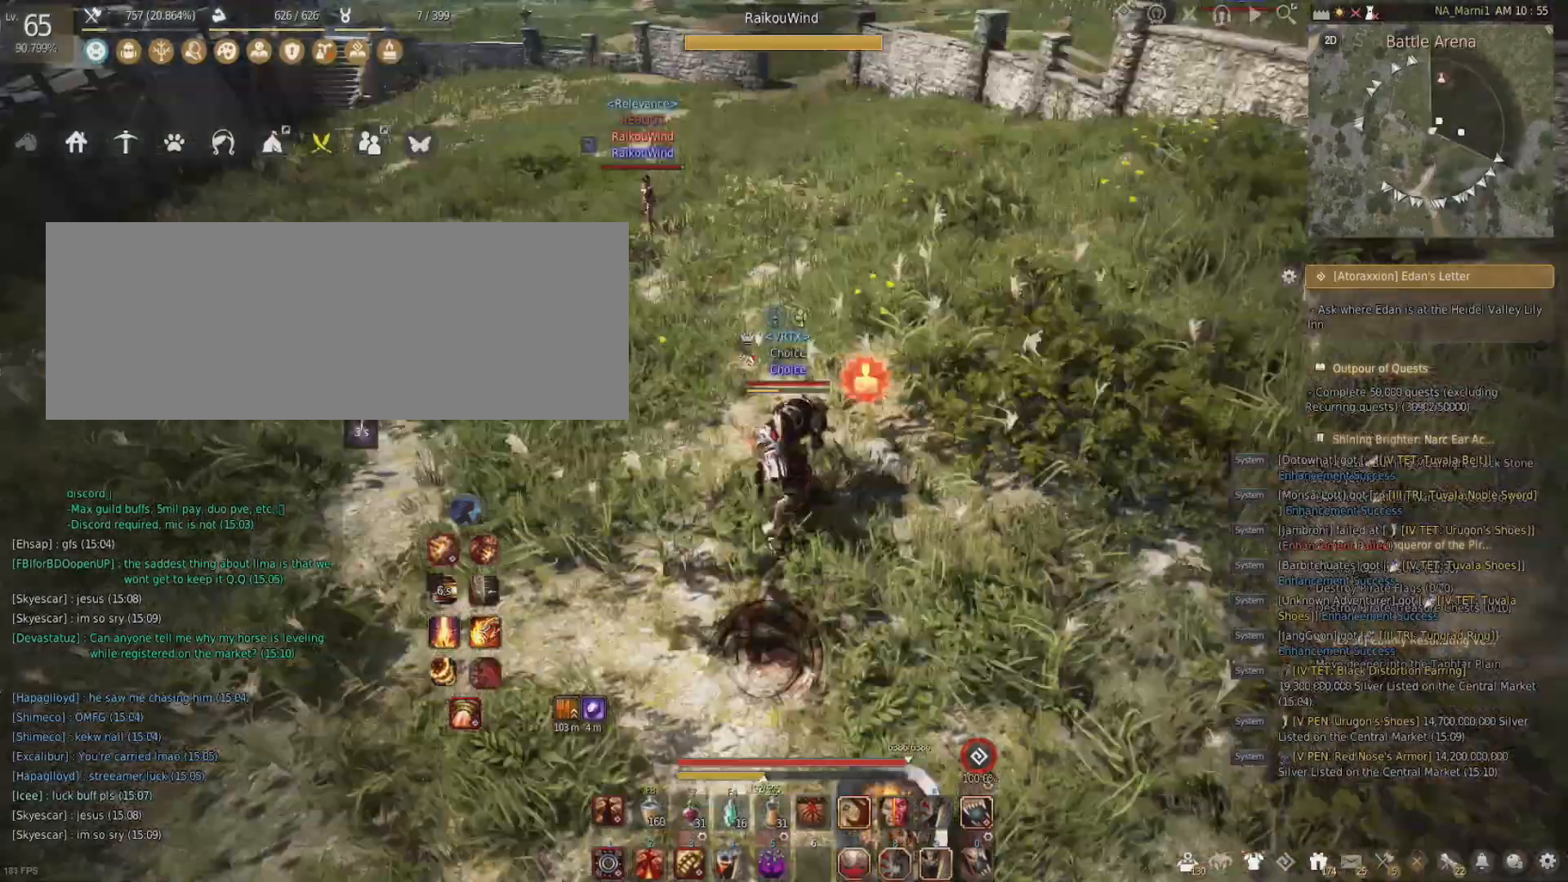
{"keys": [], "mouse": ["left"], "events": [[67, "mouse_right", "up"], [184, "a", "up"], [284, "mouse_left", "down"]]}
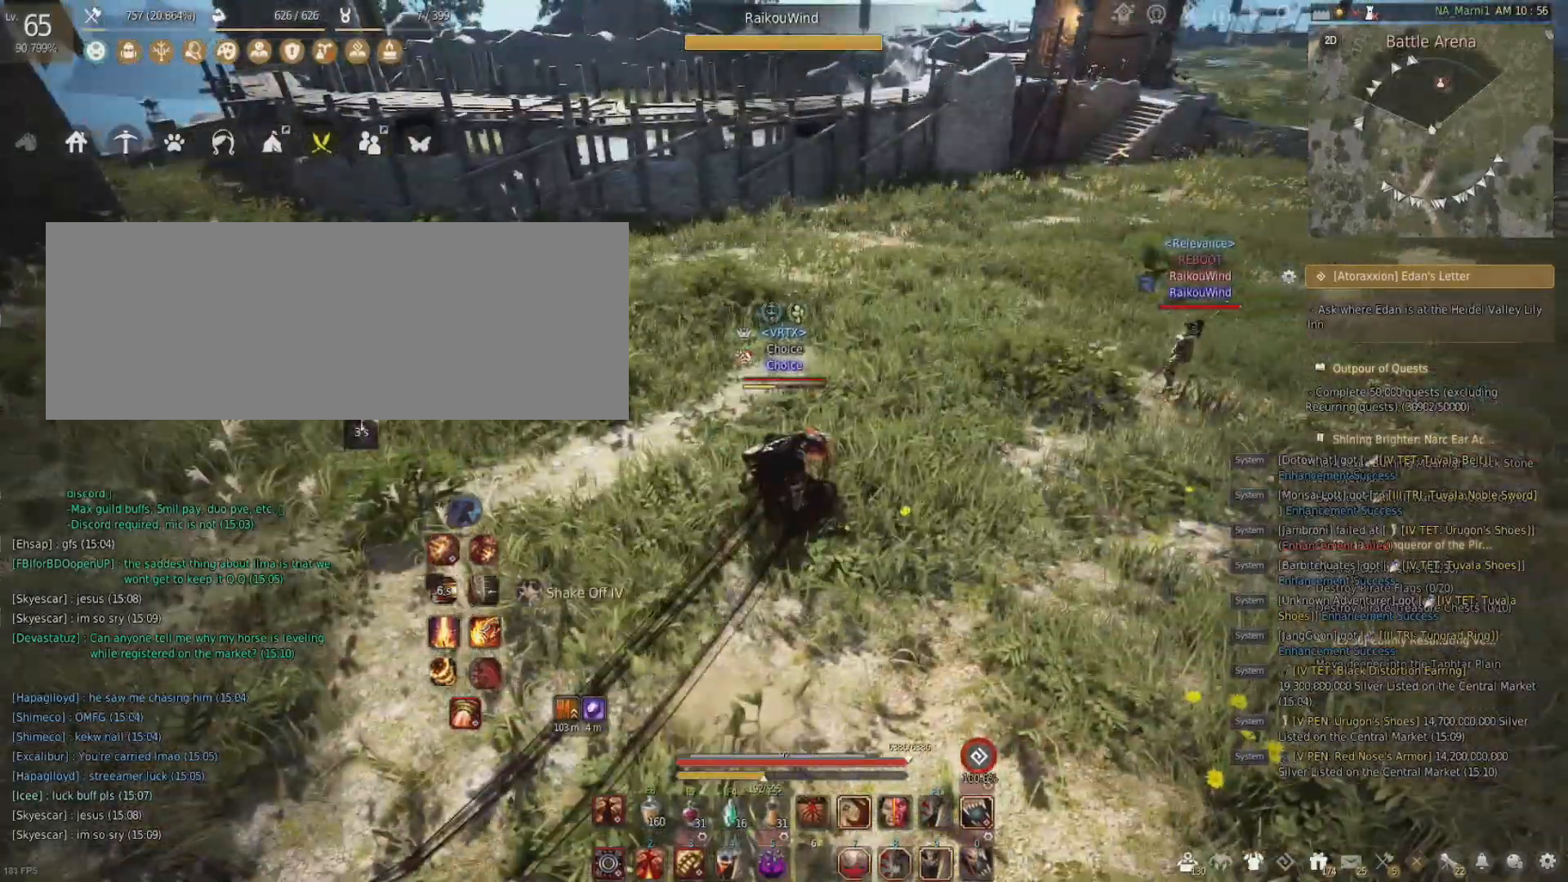
{"keys": ["w"], "mouse": ["left", "right"], "events": [[317, "w", "down"], [450, "mouse_right", "down"]]}
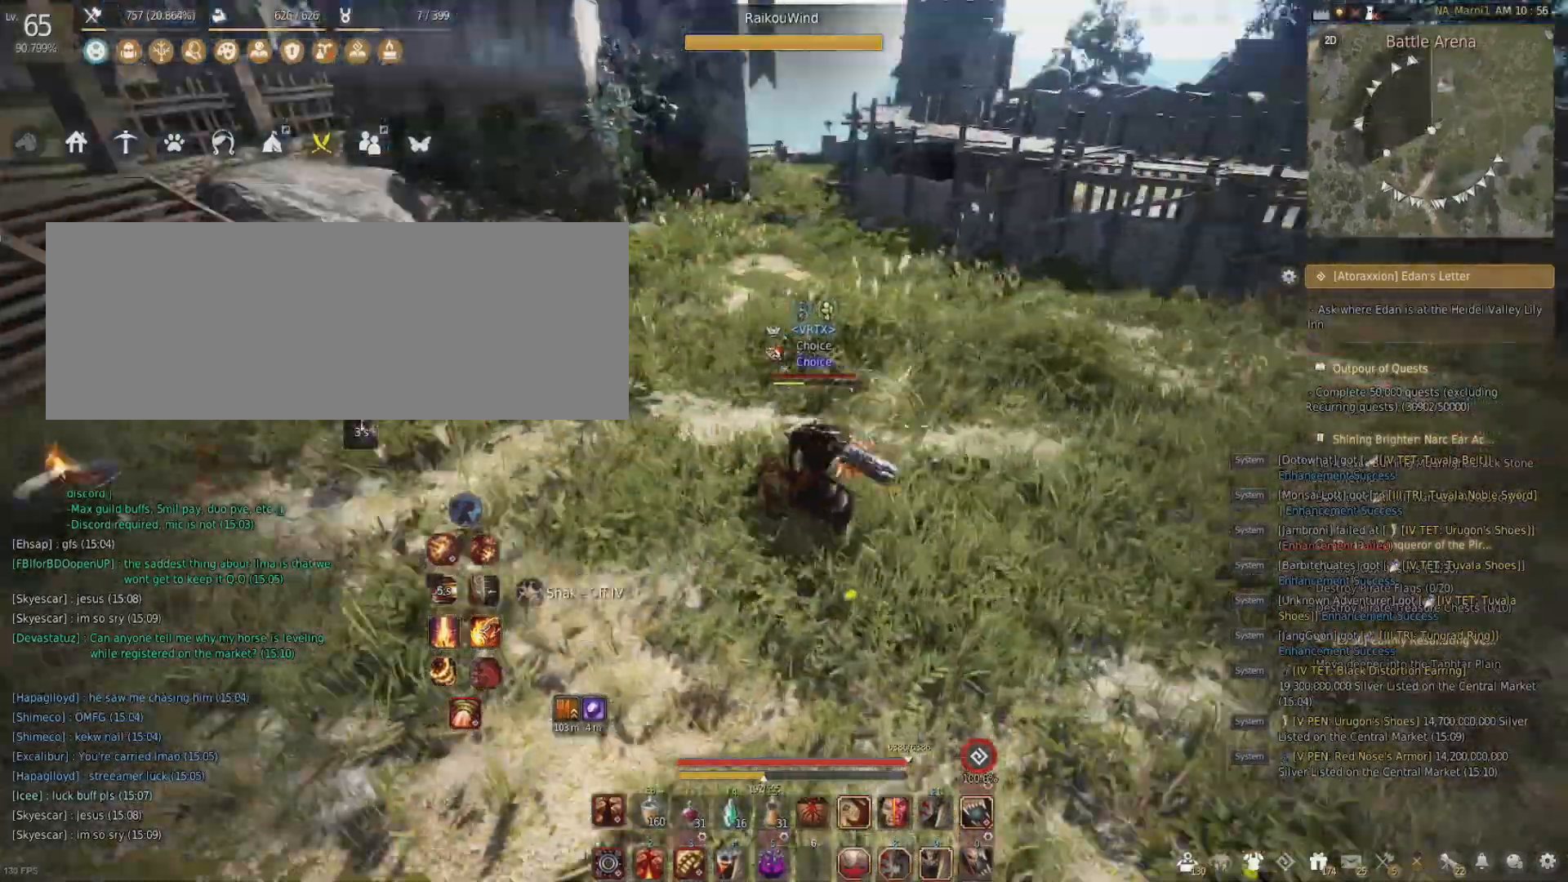
{"keys": ["shift"], "mouse": ["right"], "events": [[134, "mouse_left", "up"], [151, "w", "up"], [167, "mouse_right", "up"], [201, "shift", "down"], [267, "mouse_right", "down"]]}
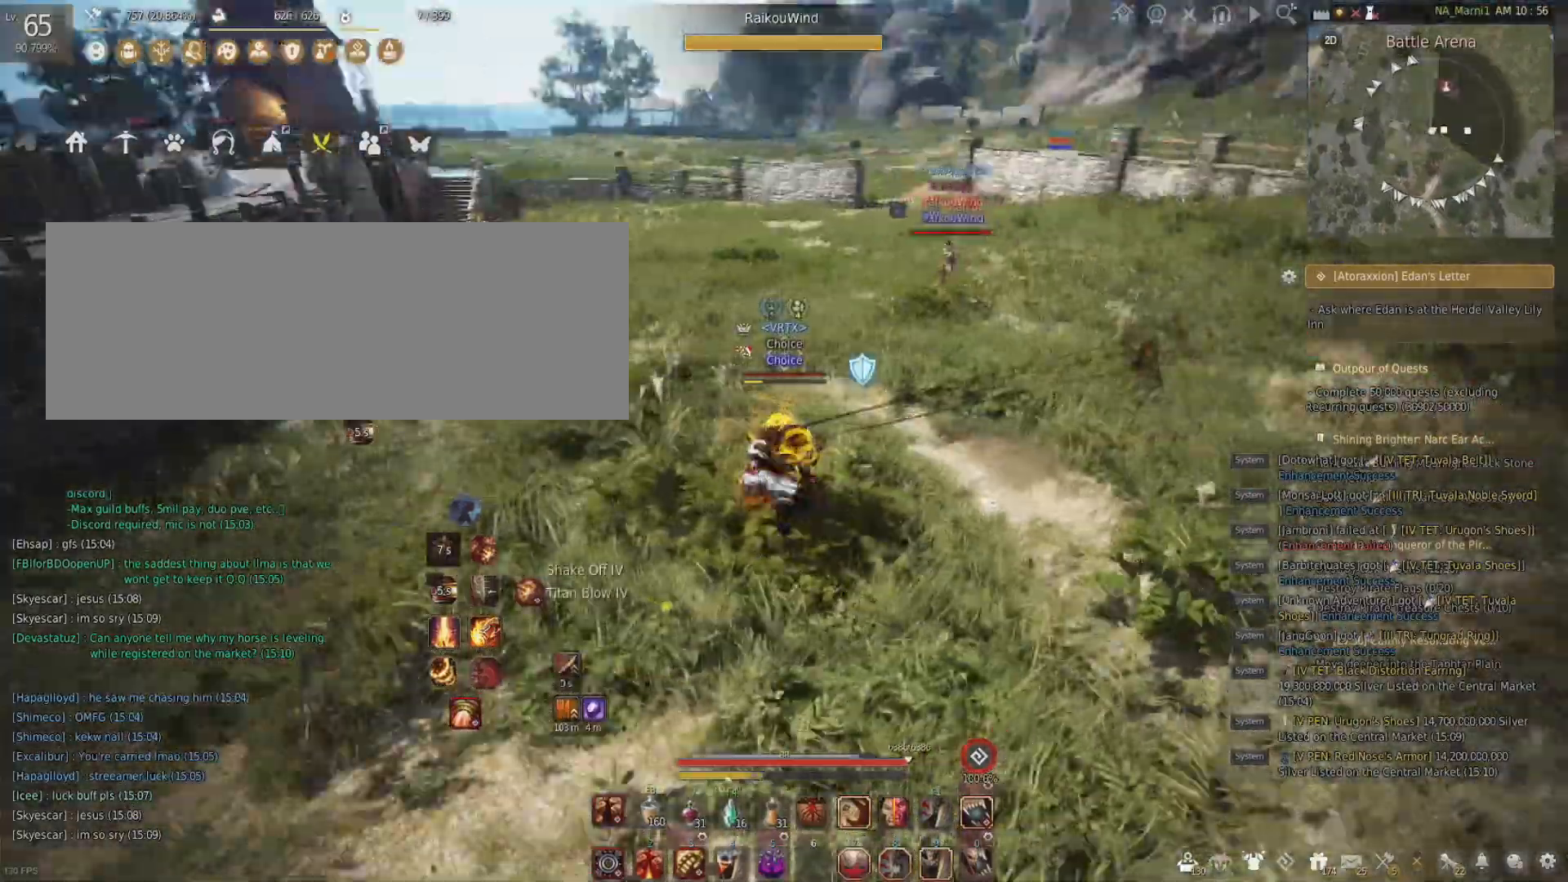
{"keys": ["shift"], "mouse": ["right"], "events": []}
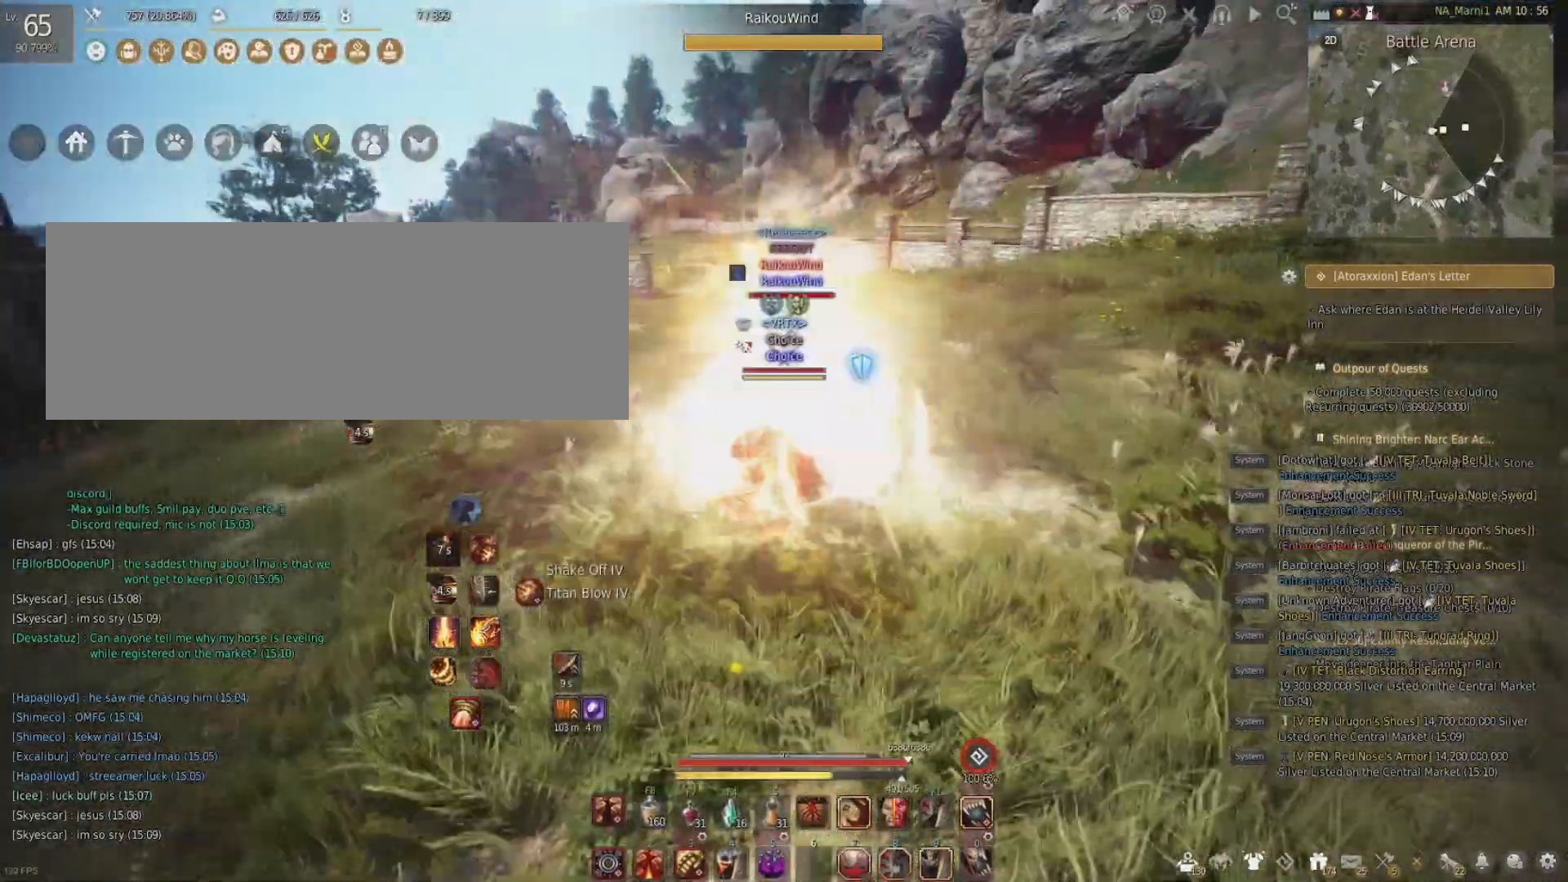
{"keys": [], "mouse": [], "events": [[284, "mouse_right", "up"], [351, "shift", "up"]]}
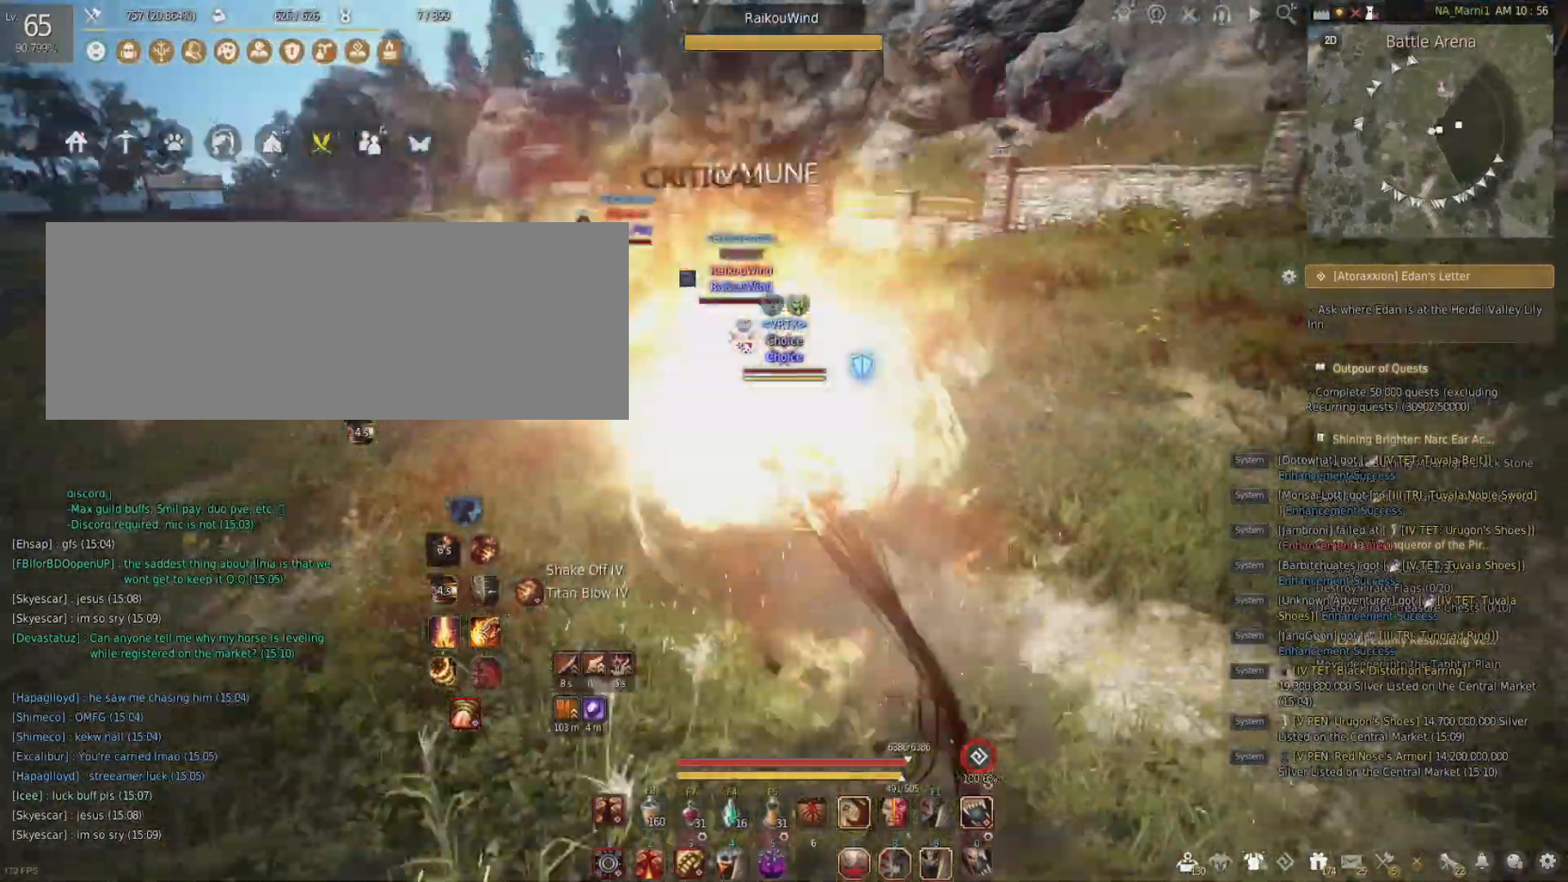
{"keys": ["shift", "space"], "mouse": [], "events": [[17, "w", "down"], [150, "mouse_right", "down"], [384, "mouse_right", "up"], [384, "w", "up"], [450, "shift", "down"], [484, "space", "down"]]}
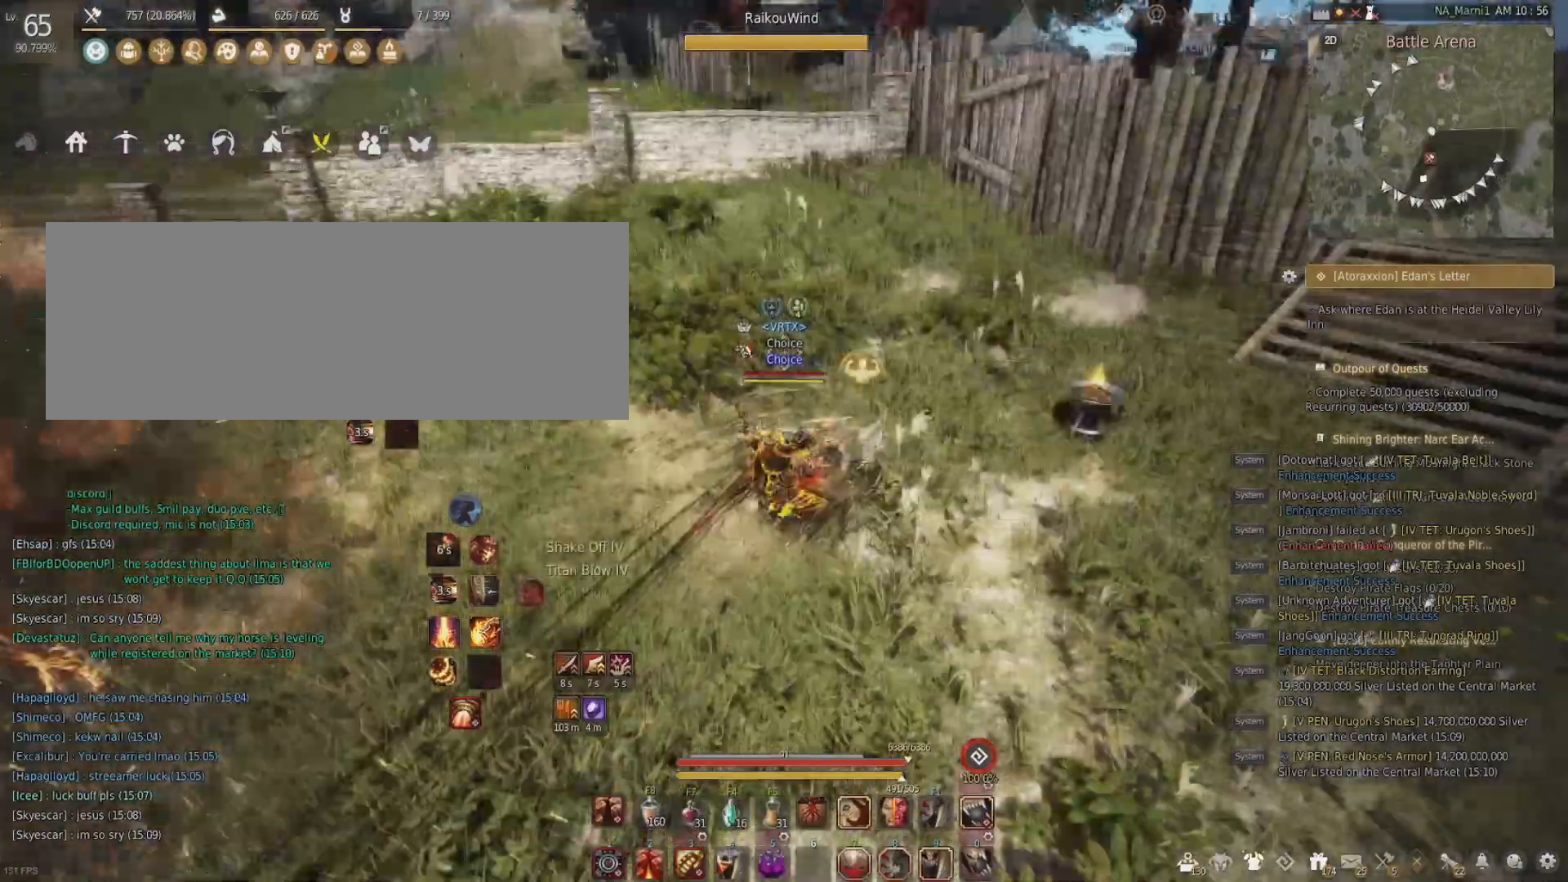
{"keys": ["w"], "mouse": [], "events": [[84, "w", "down"], [151, "shift", "up"], [151, "space", "up"]]}
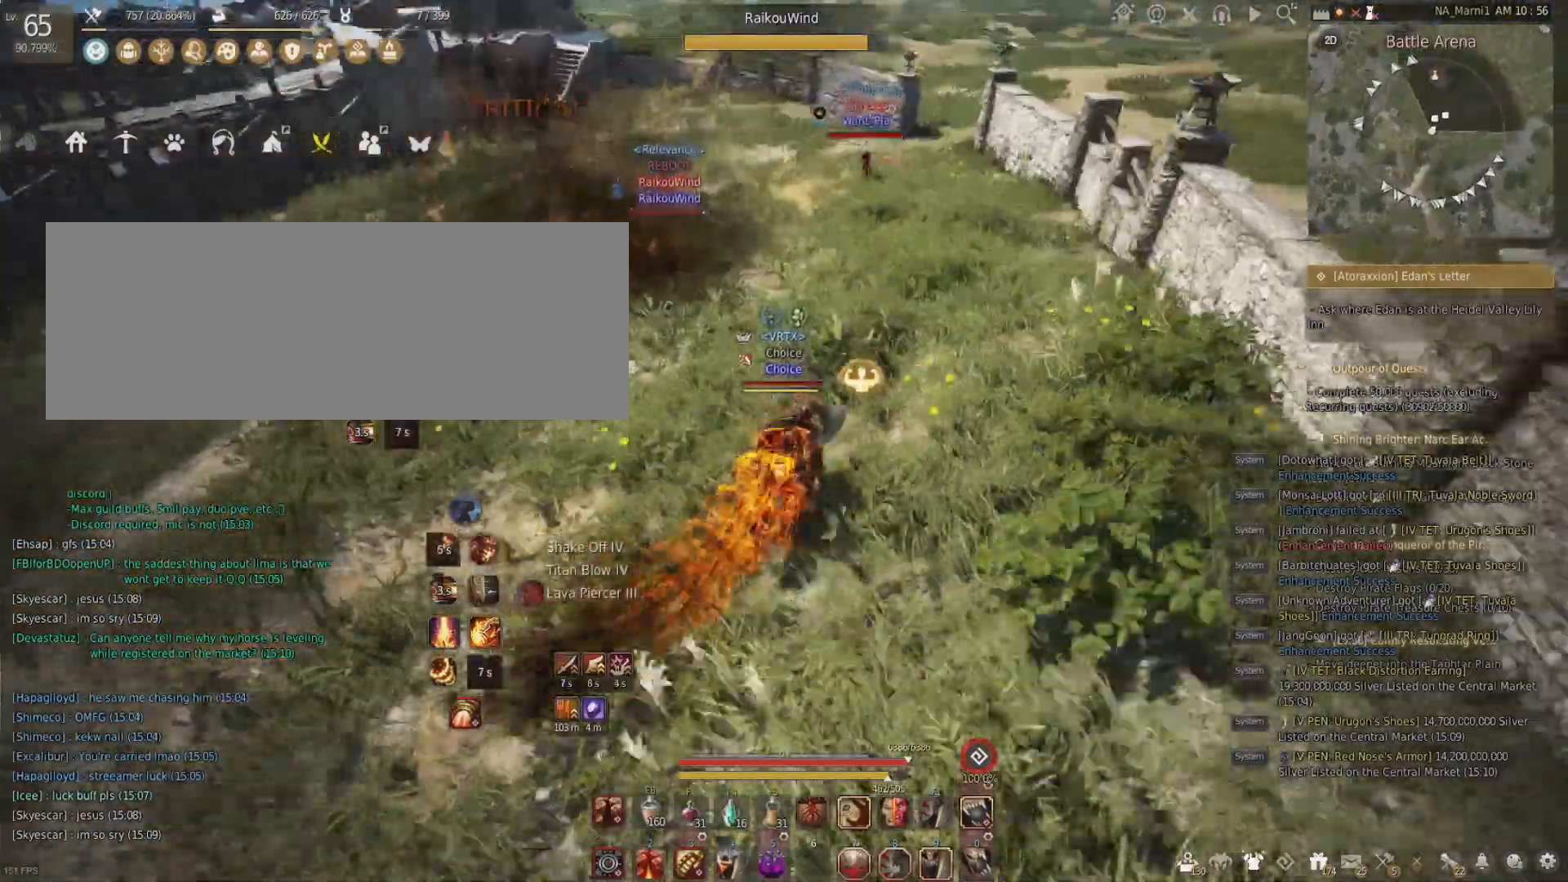
{"keys": ["w"], "mouse": [], "events": []}
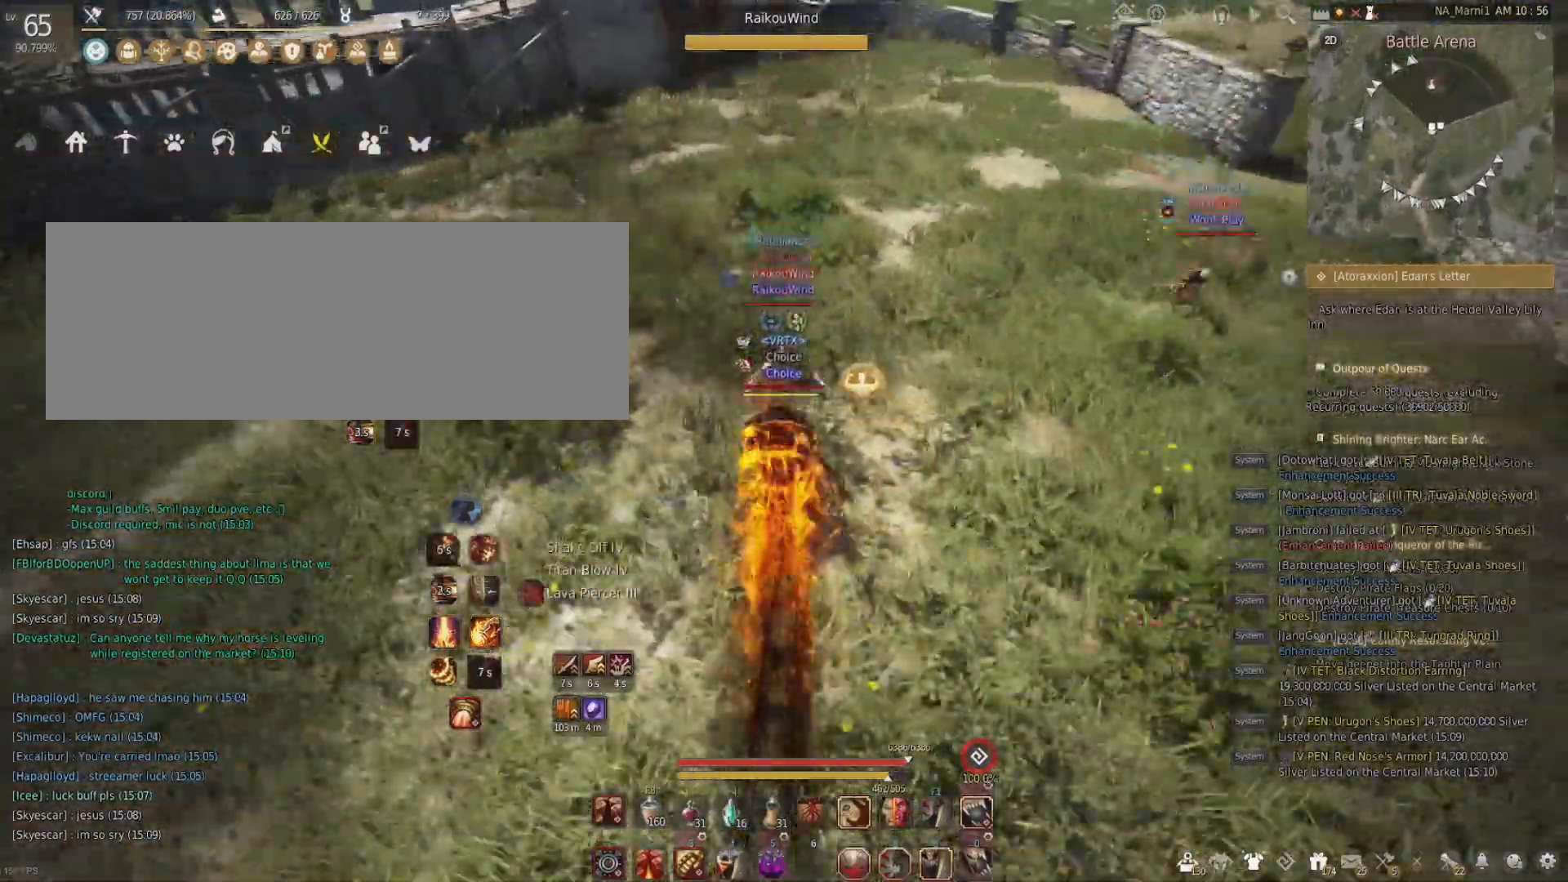
{"keys": ["f", "shift"], "mouse": [], "events": [[184, "space", "down"], [217, "w", "up"], [251, "shift", "down"], [317, "f", "down"], [317, "space", "up"]]}
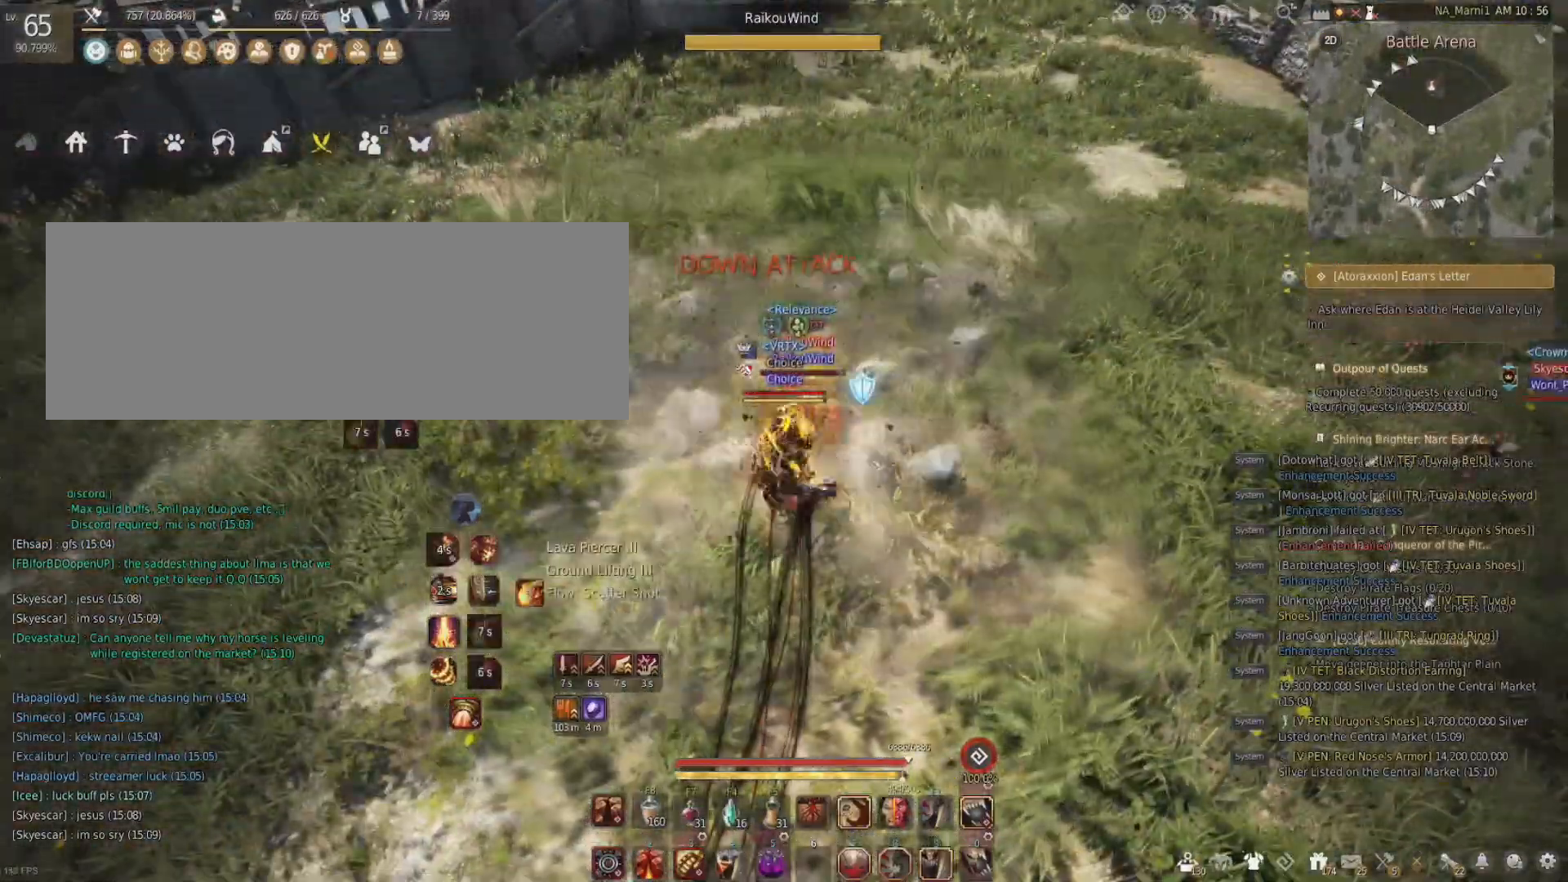
{"keys": ["q", "s"], "mouse": [], "events": [[83, "f", "up"], [117, "shift", "up"], [150, "mouse_left", "down"], [350, "mouse_left", "up"], [350, "s", "down"], [384, "q", "down"]]}
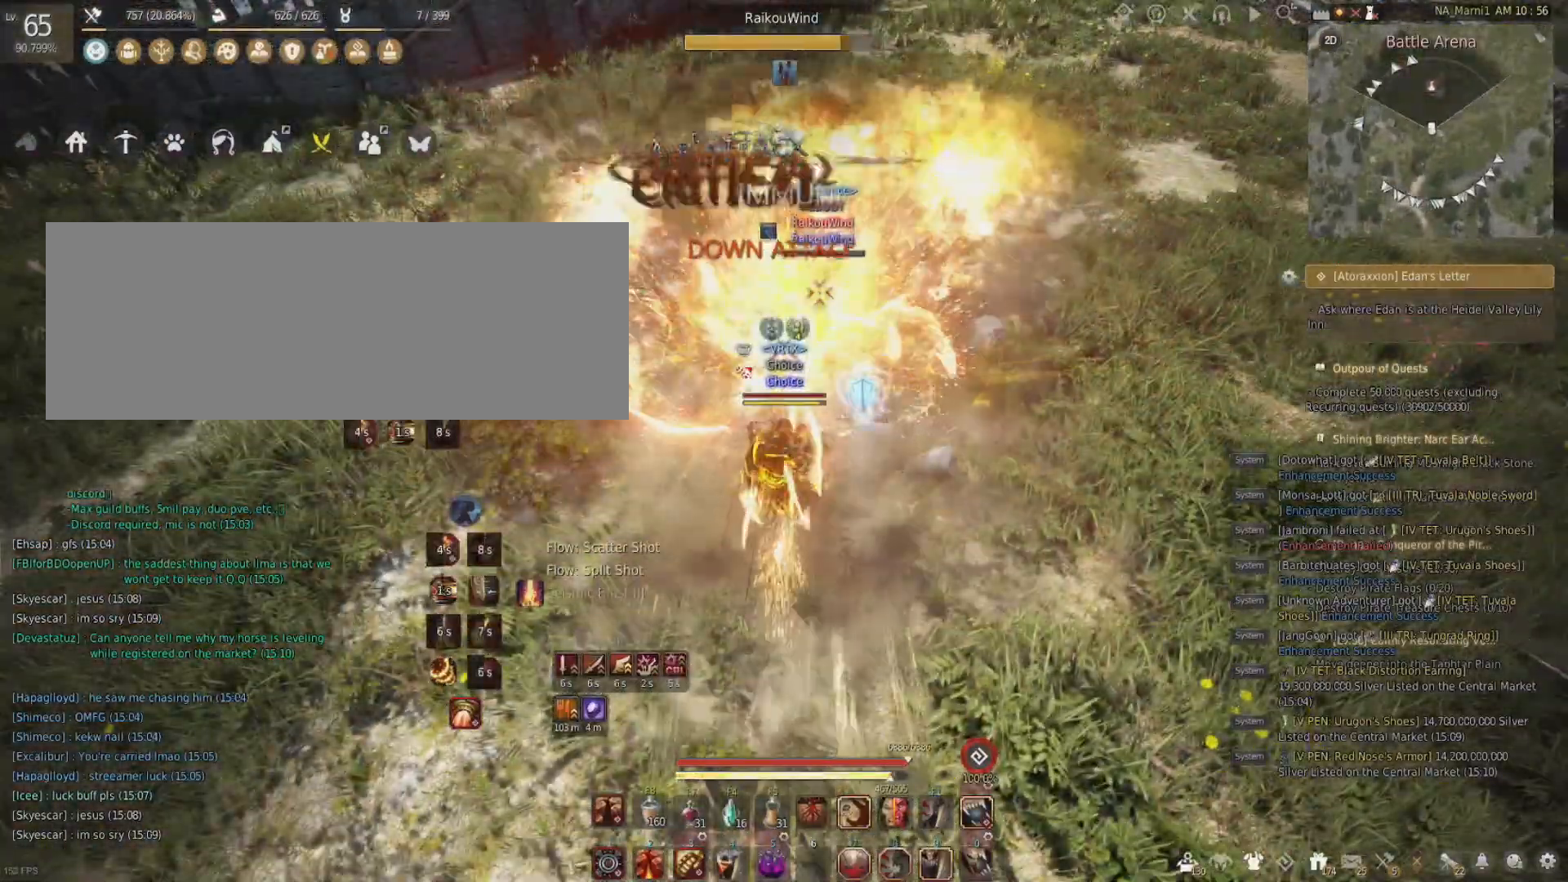
{"keys": [], "mouse": [], "events": [[151, "mouse_left", "down"], [151, "q", "up"], [151, "s", "up"], [451, "mouse_left", "up"]]}
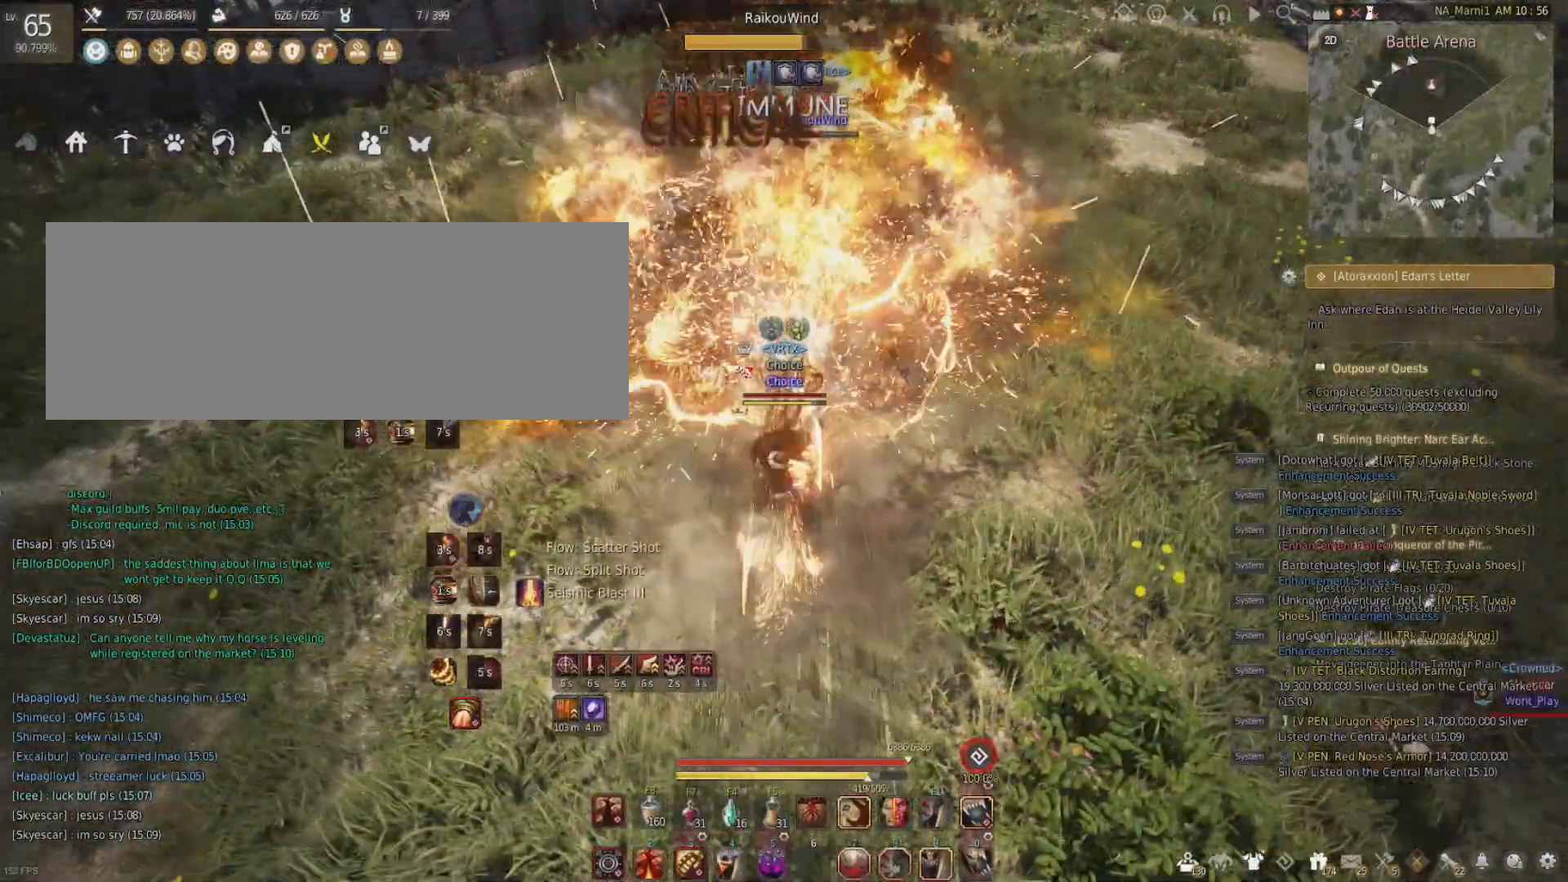
{"keys": [], "mouse": [], "events": []}